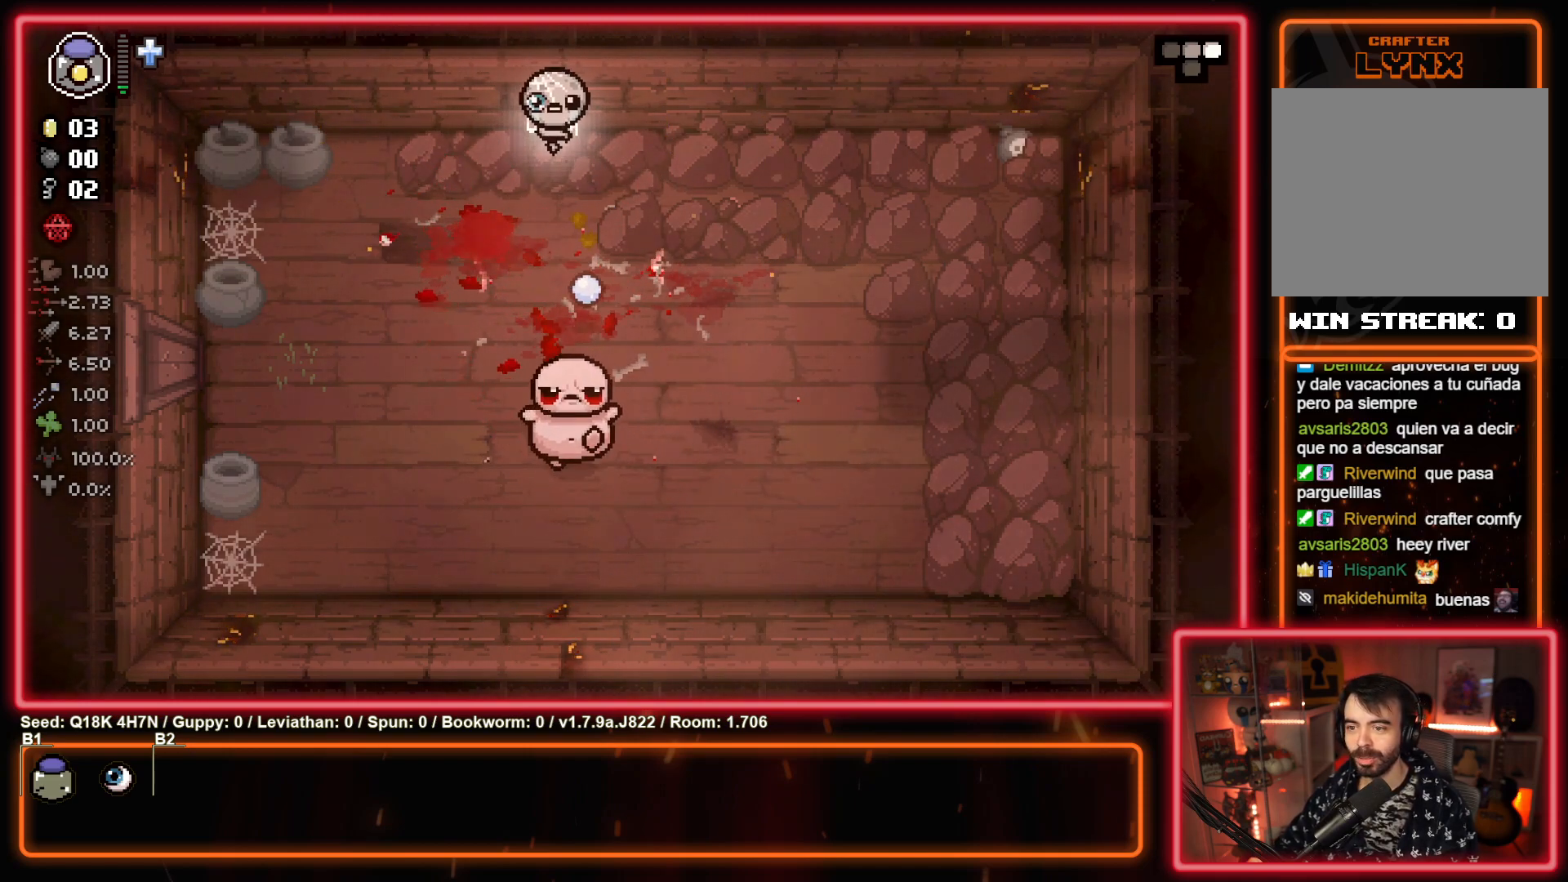
Gameplay with a controller (PlayStation layout); each line is a JSON object with the inputs held at the frame after it. "events" lists button and stick changes between this image and that frame as [ms after this image, input, new state], when the widget could be followed in between. Not read: right_stick.
{"buttons": ["CROSS"], "left_stick": "up-right", "events": [[33, "CROSS", "down"], [67, "left_stick", "center"], [183, "CROSS", "up"], [367, "CROSS", "down"], [450, "left_stick", "up-right"]]}
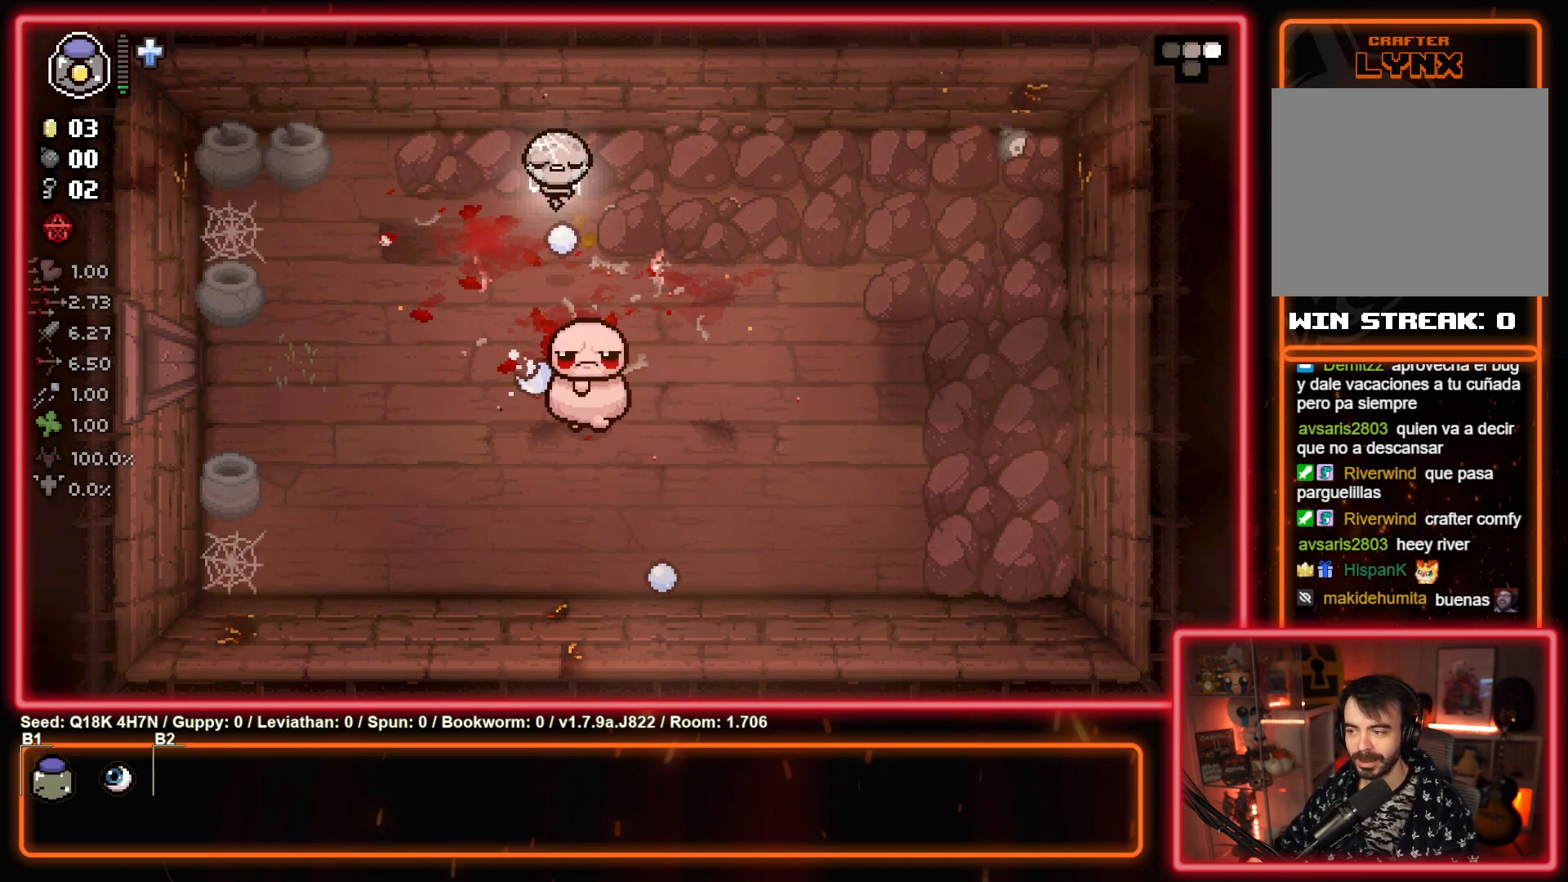
{"buttons": [], "left_stick": "down", "events": [[50, "CROSS", "up"], [50, "left_stick", "up"], [150, "left_stick", "center"], [183, "CROSS", "down"], [383, "left_stick", "down"], [400, "CROSS", "up"]]}
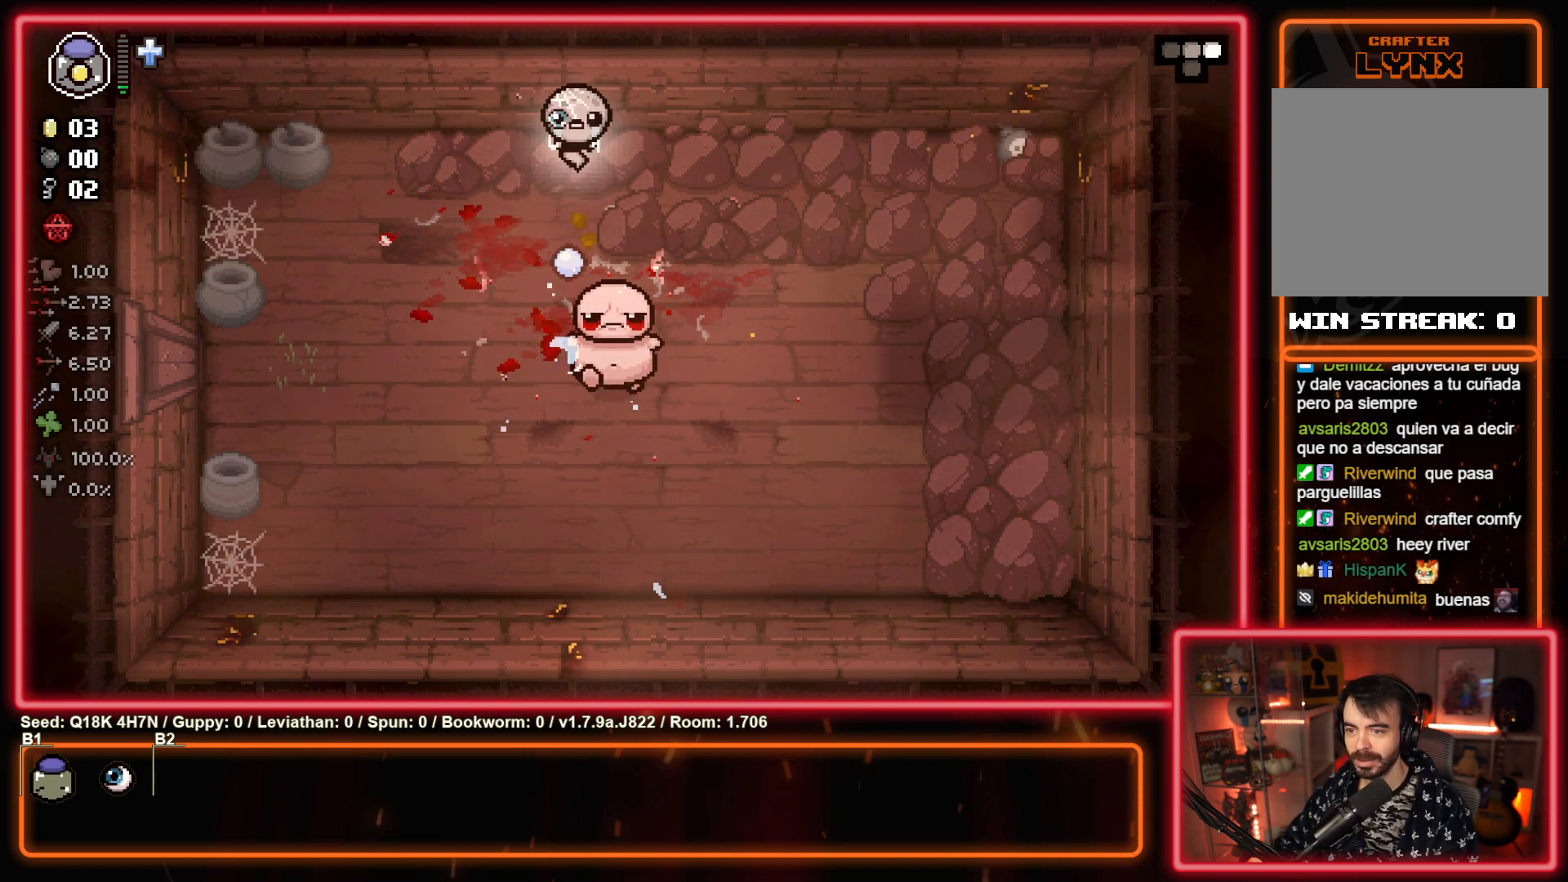
{"buttons": [], "left_stick": "left", "events": [[50, "left_stick", "right"], [117, "CROSS", "down"], [117, "left_stick", "up"], [183, "left_stick", "center"], [317, "CROSS", "up"], [433, "left_stick", "left"]]}
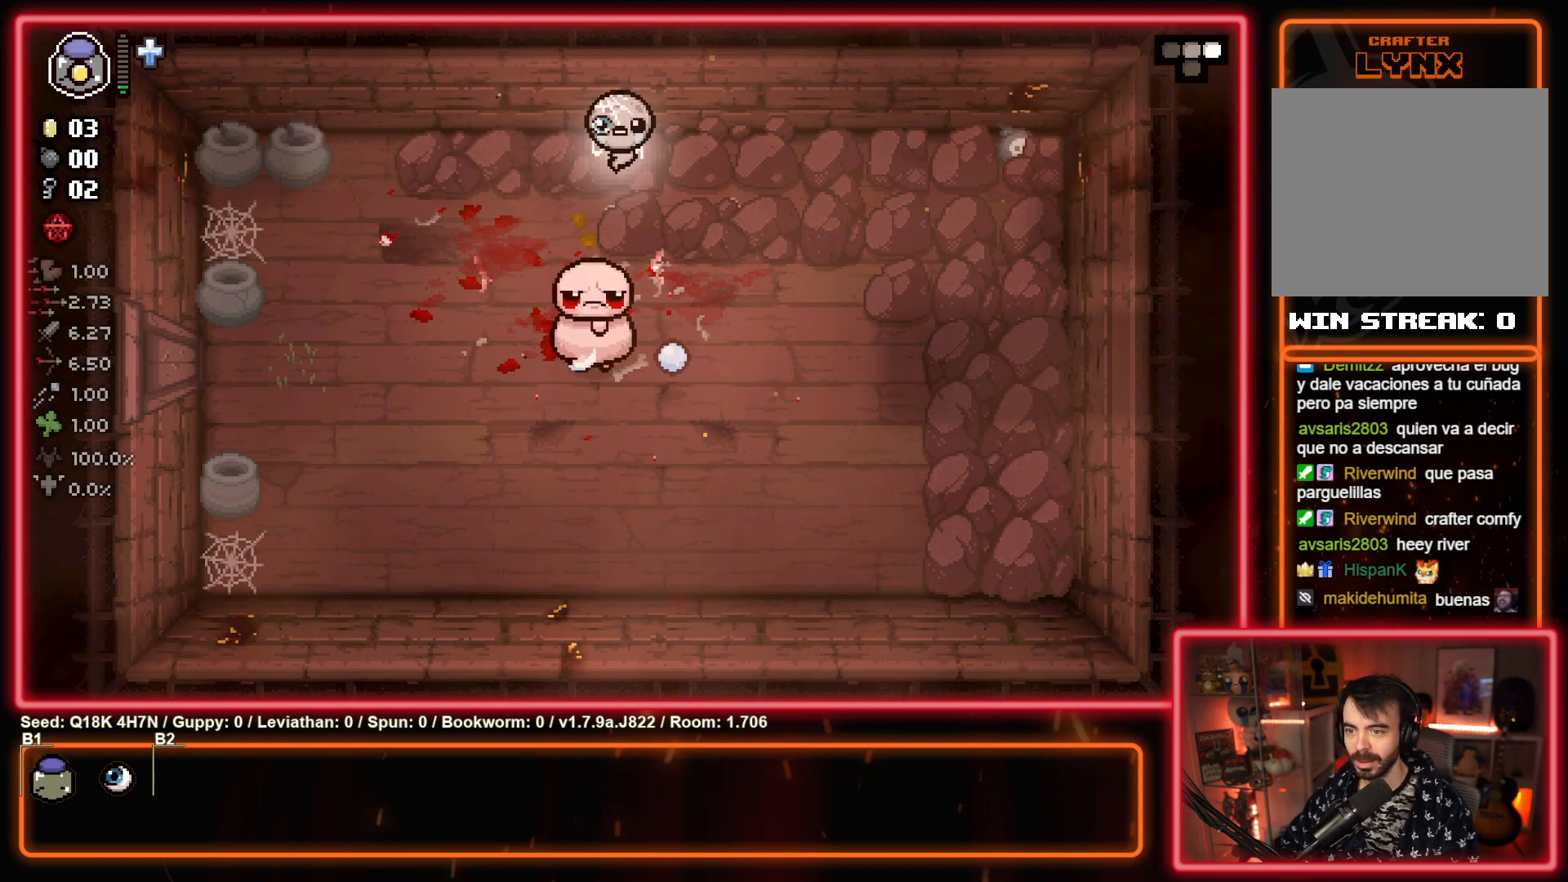
{"buttons": [], "left_stick": "left", "events": [[17, "CROSS", "down"], [33, "left_stick", "center"], [183, "CROSS", "up"], [350, "CROSS", "down"], [467, "left_stick", "left"], [483, "CROSS", "up"]]}
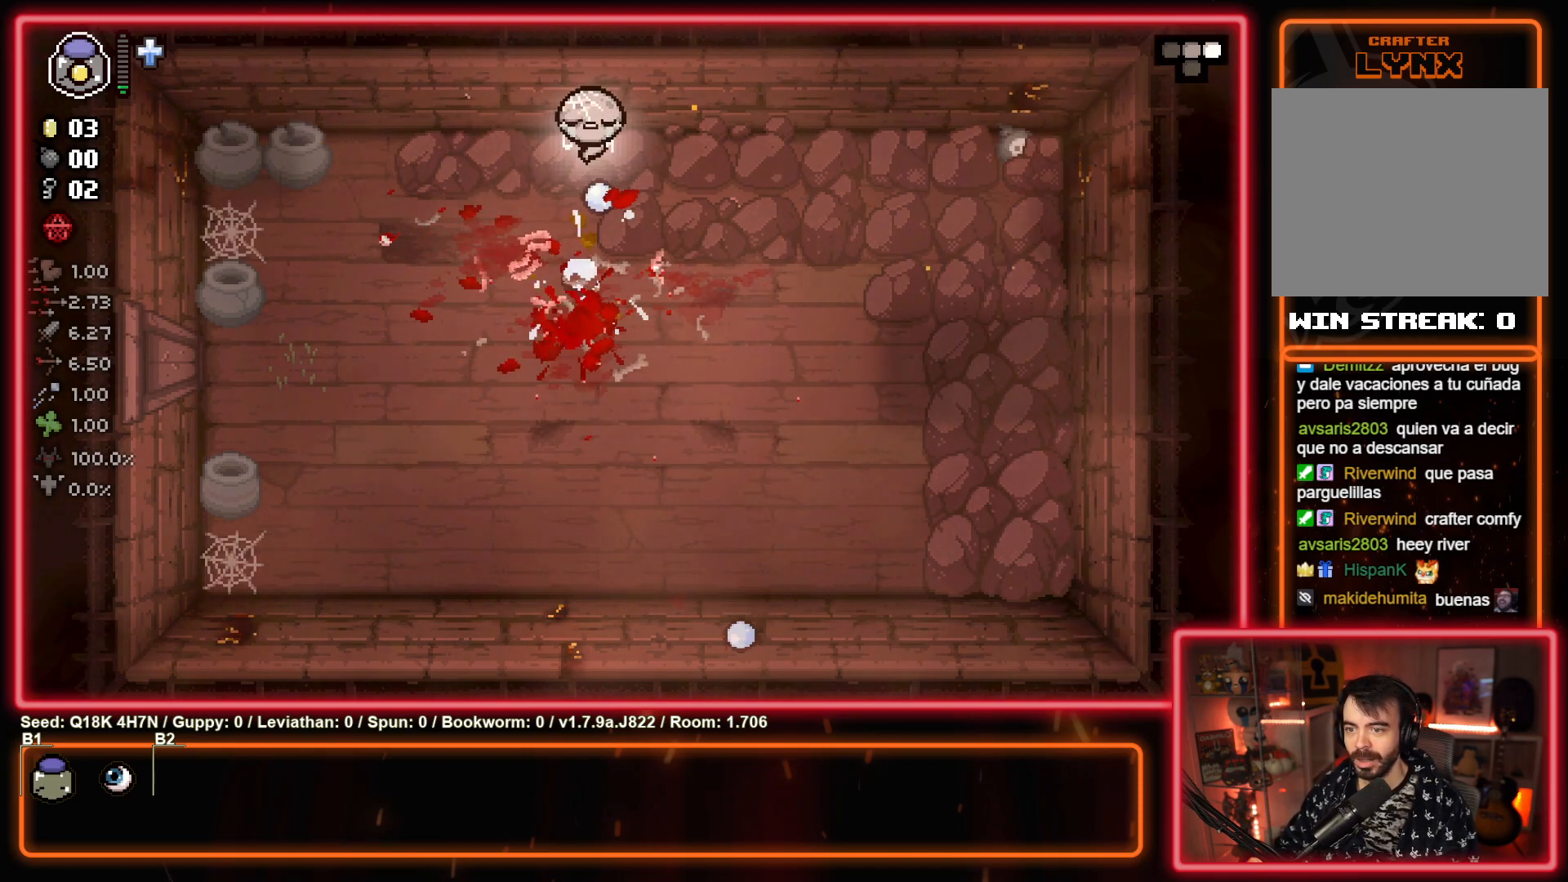
{"buttons": [], "left_stick": "down", "events": [[100, "left_stick", "right"], [417, "left_stick", "down"]]}
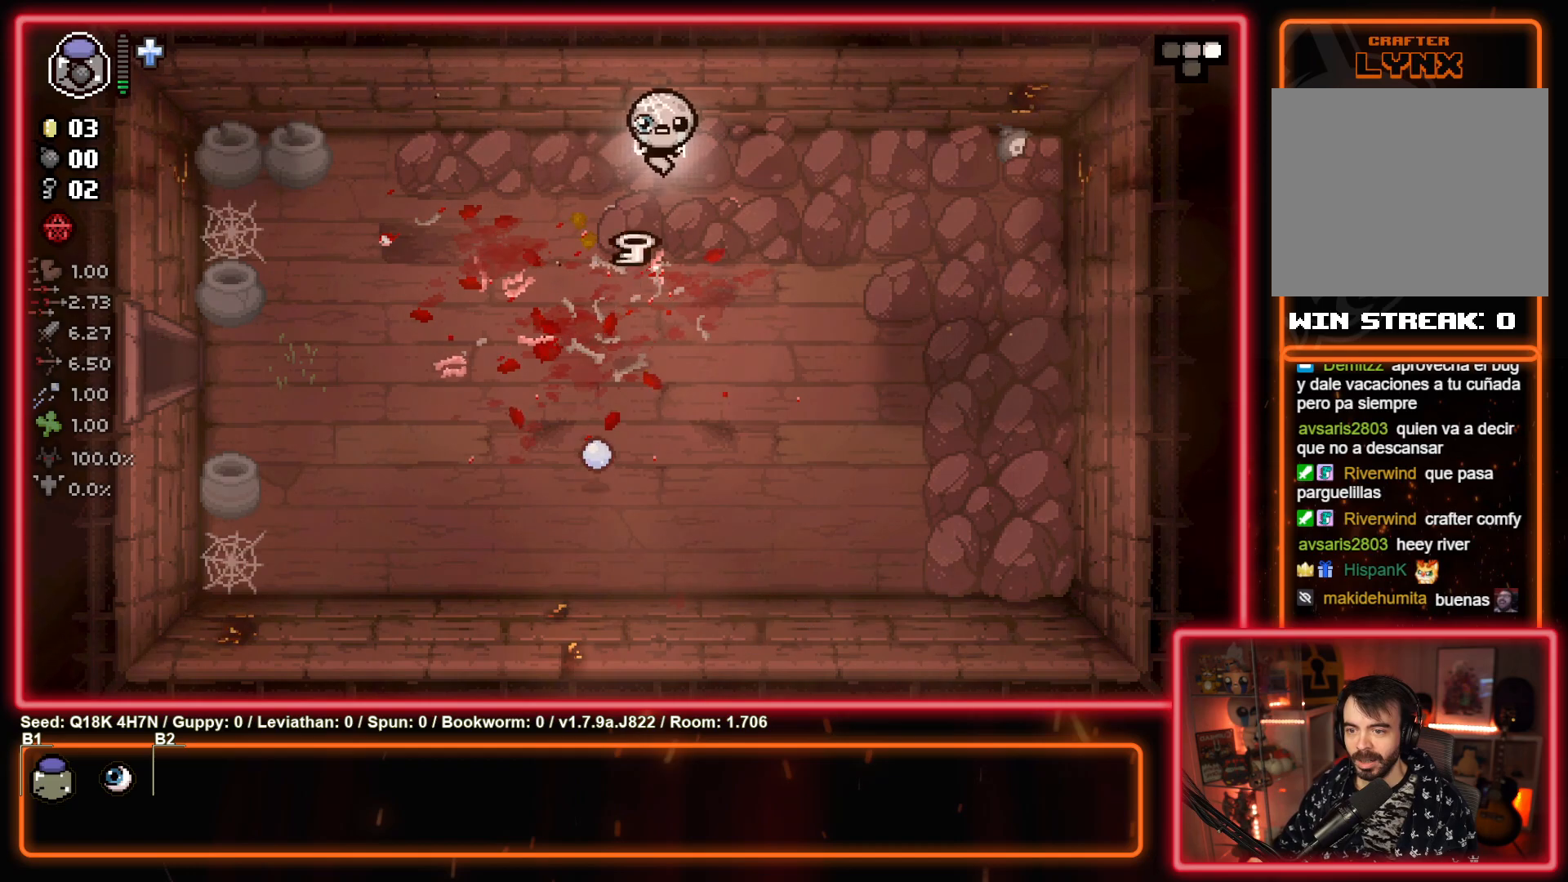
{"buttons": [], "left_stick": "left", "events": [[433, "left_stick", "left"]]}
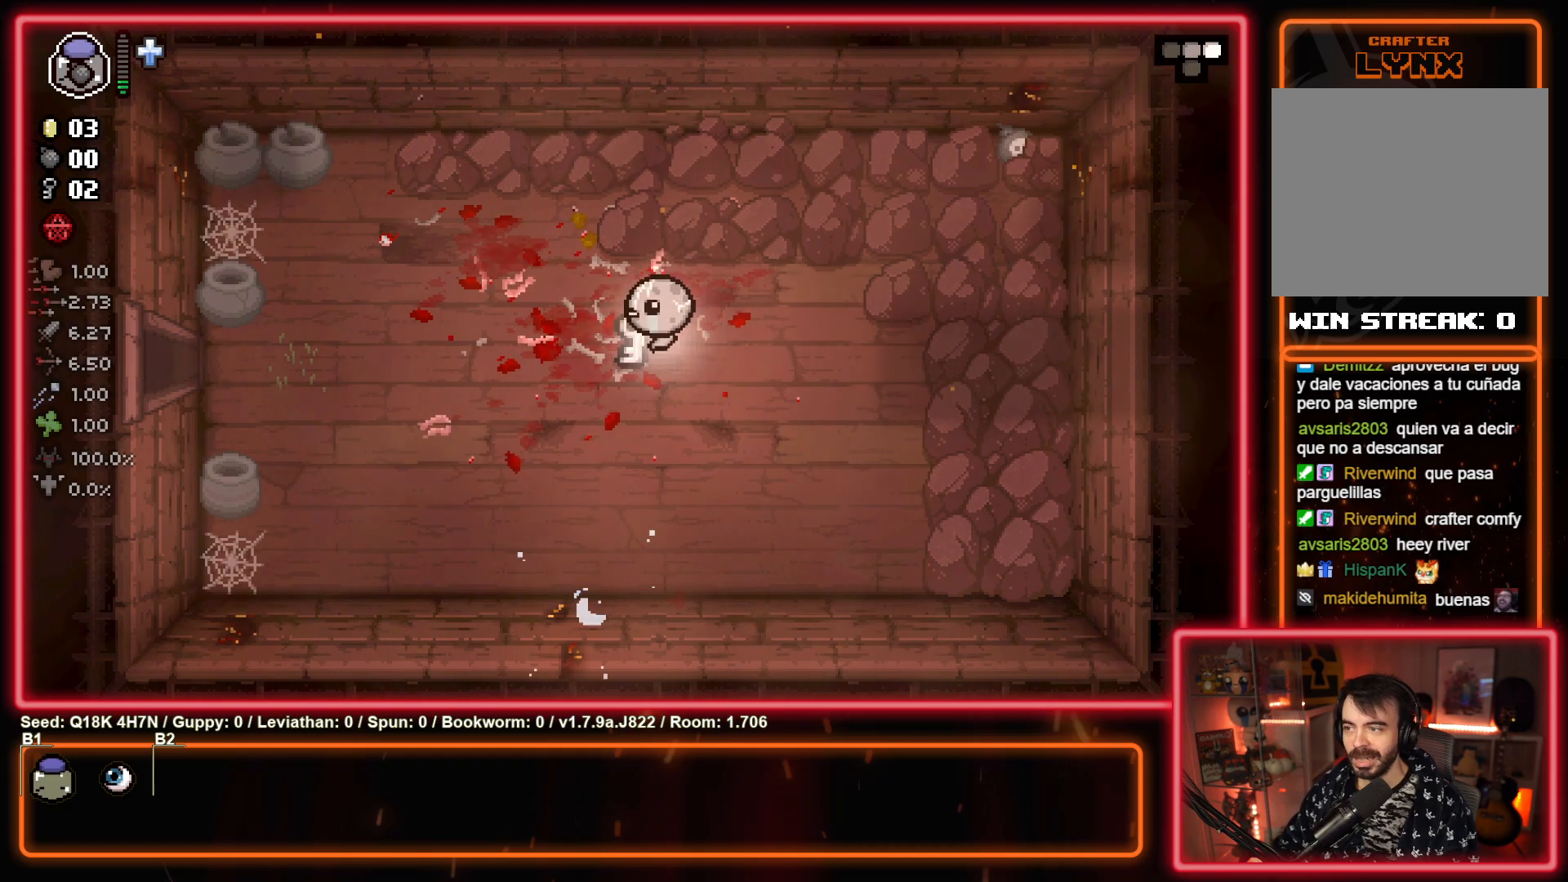
{"buttons": [], "left_stick": "left", "events": []}
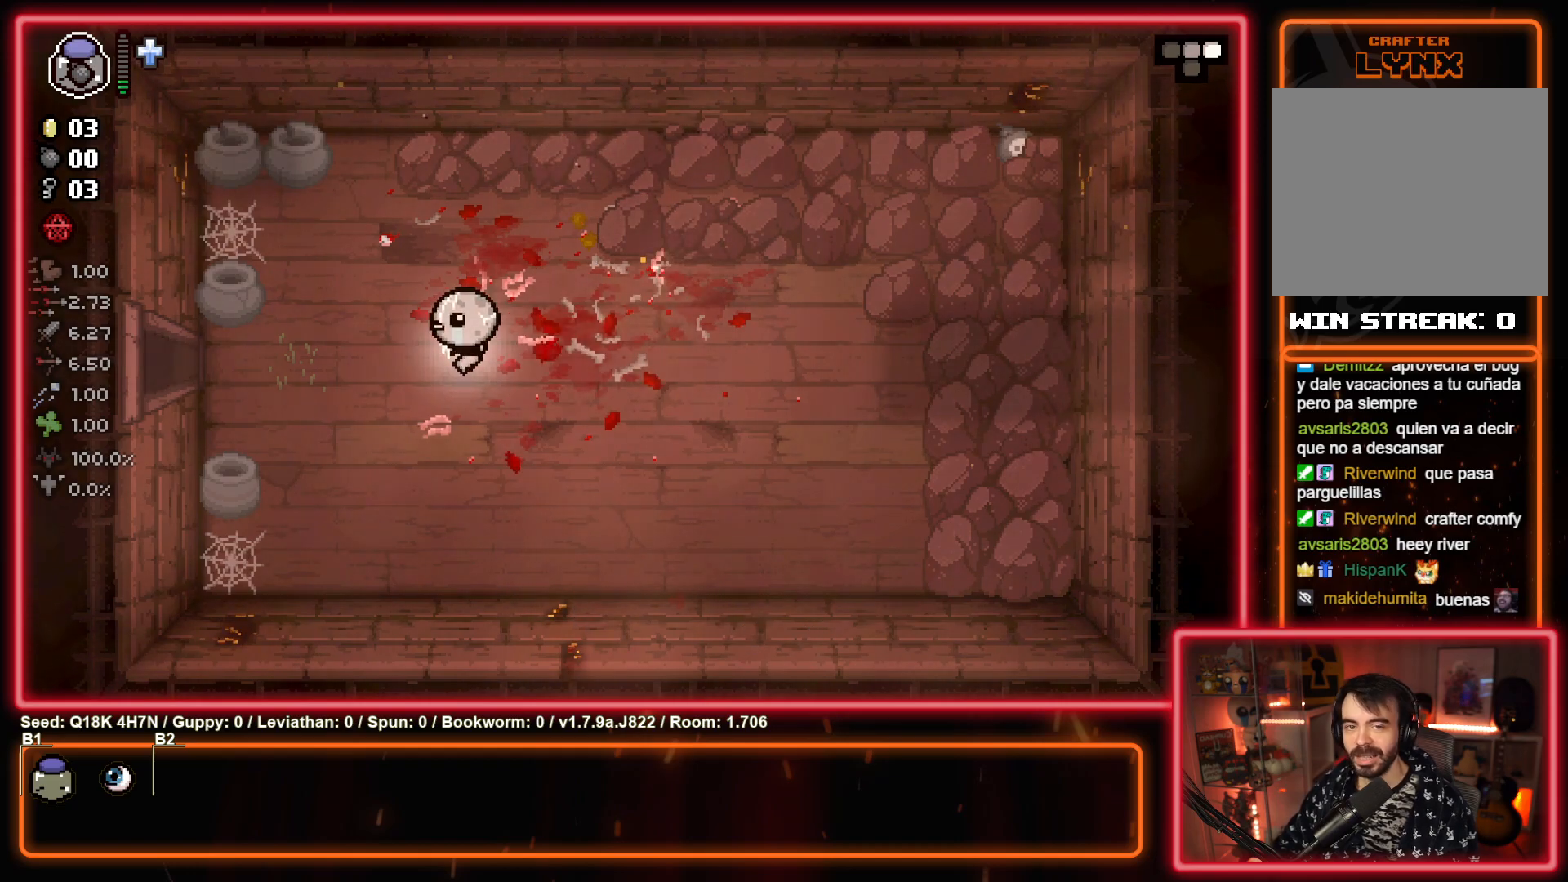
{"buttons": [], "left_stick": "left", "events": []}
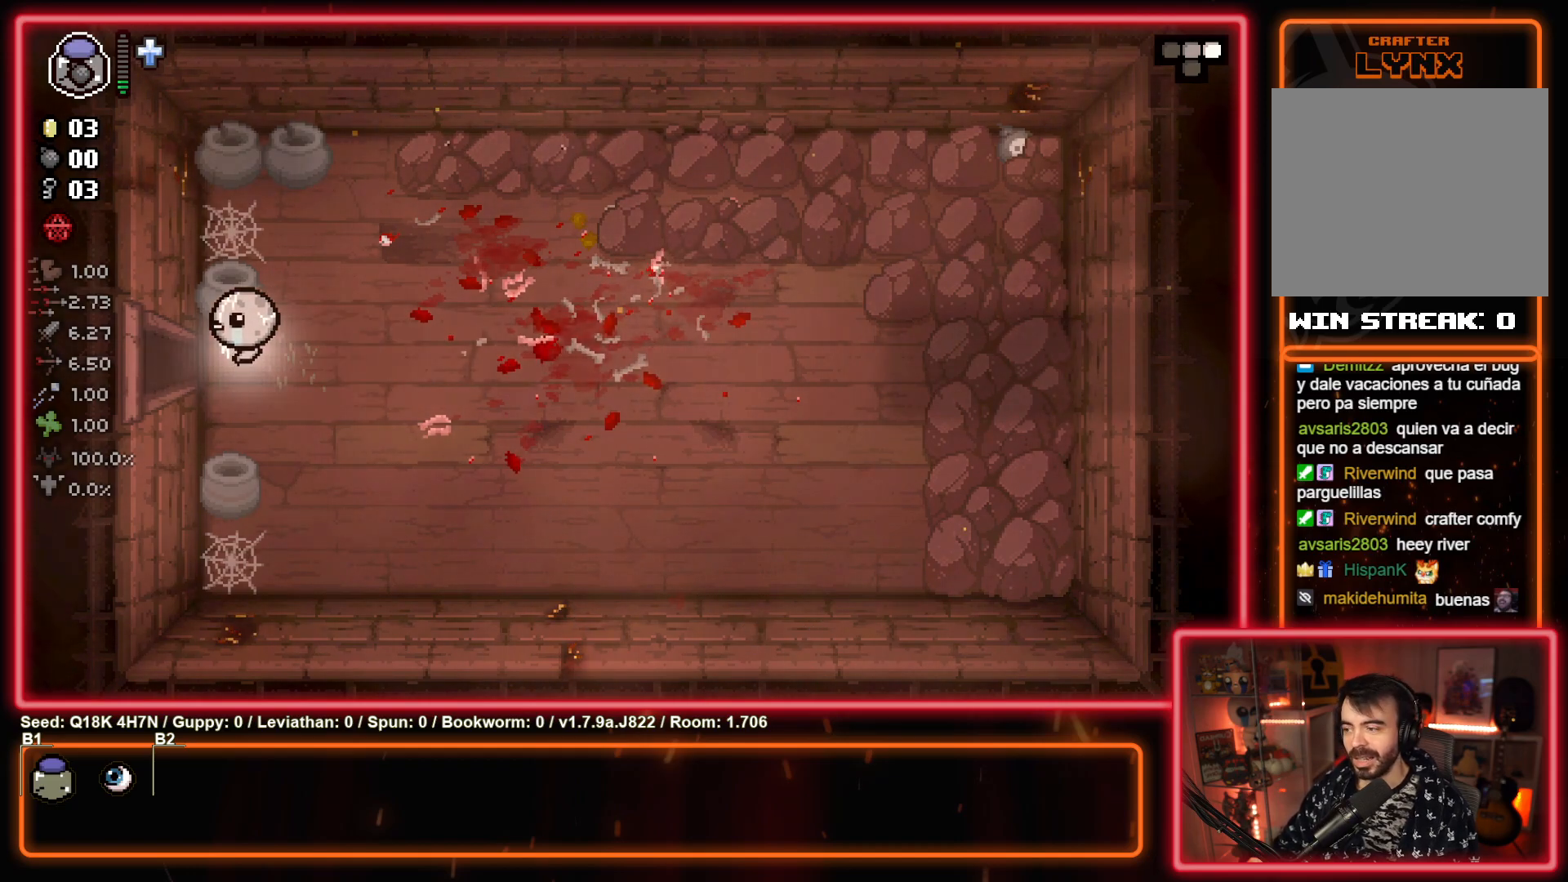
{"buttons": [], "left_stick": "left", "events": []}
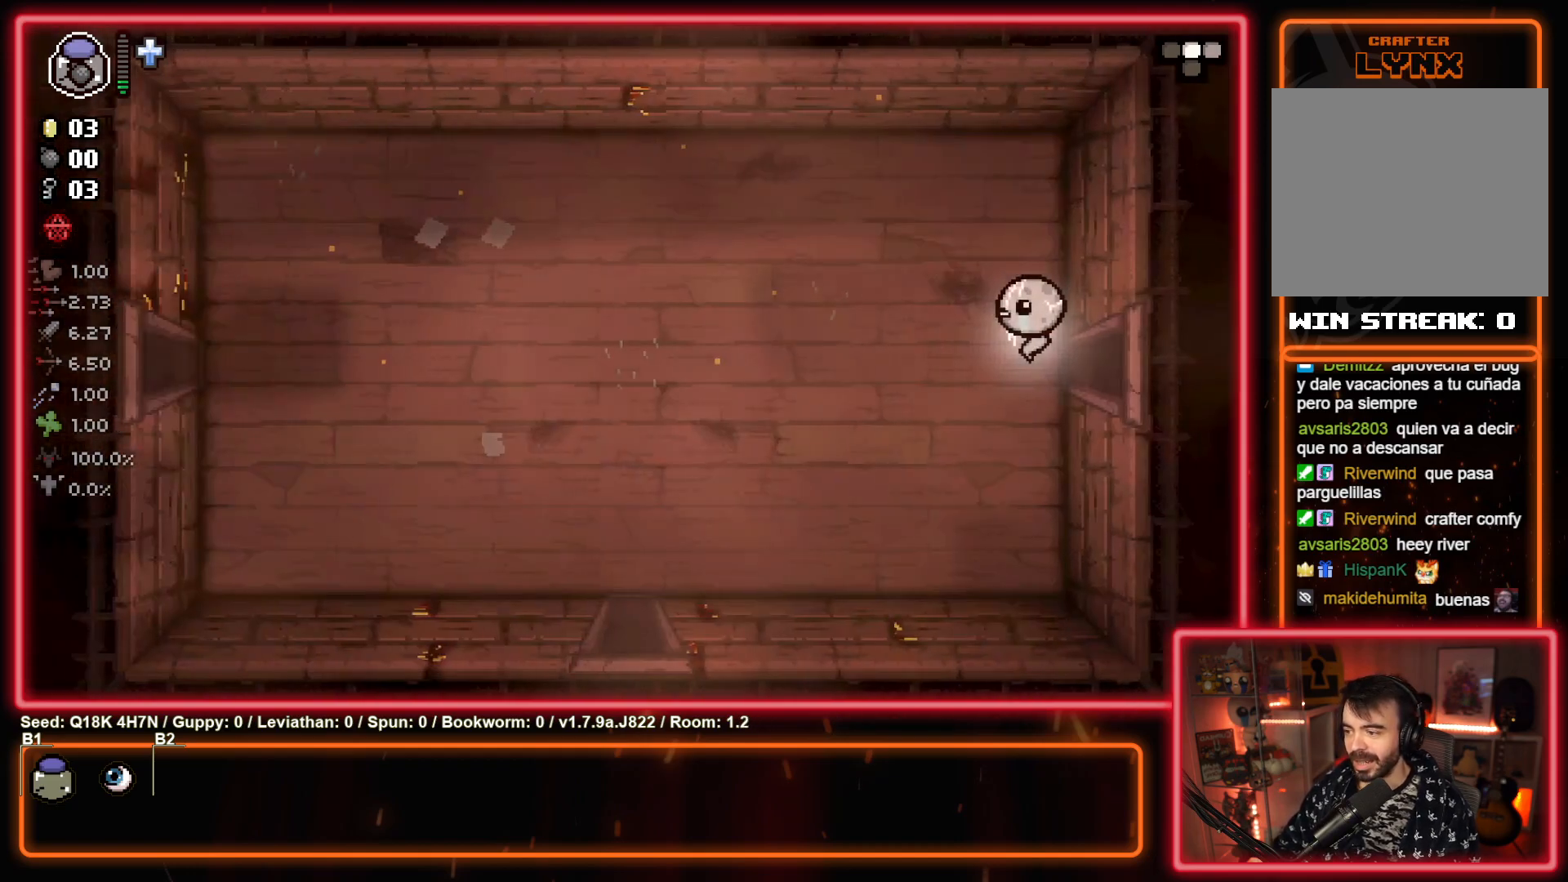
{"buttons": [], "left_stick": "down-left", "events": [[217, "left_stick", "down-left"]]}
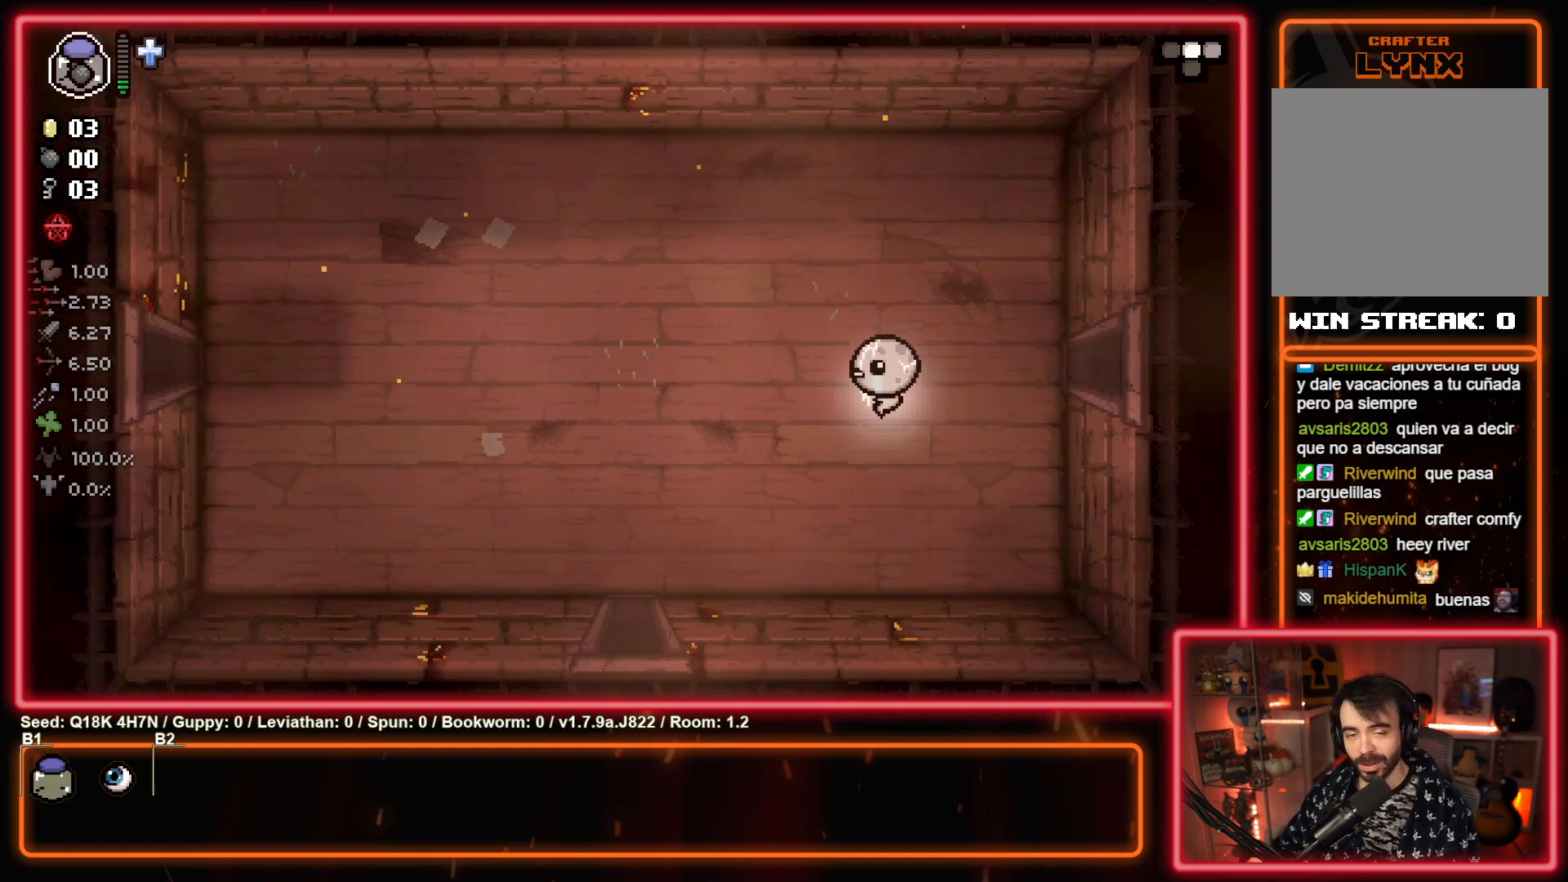
{"buttons": [], "left_stick": "down-left", "events": []}
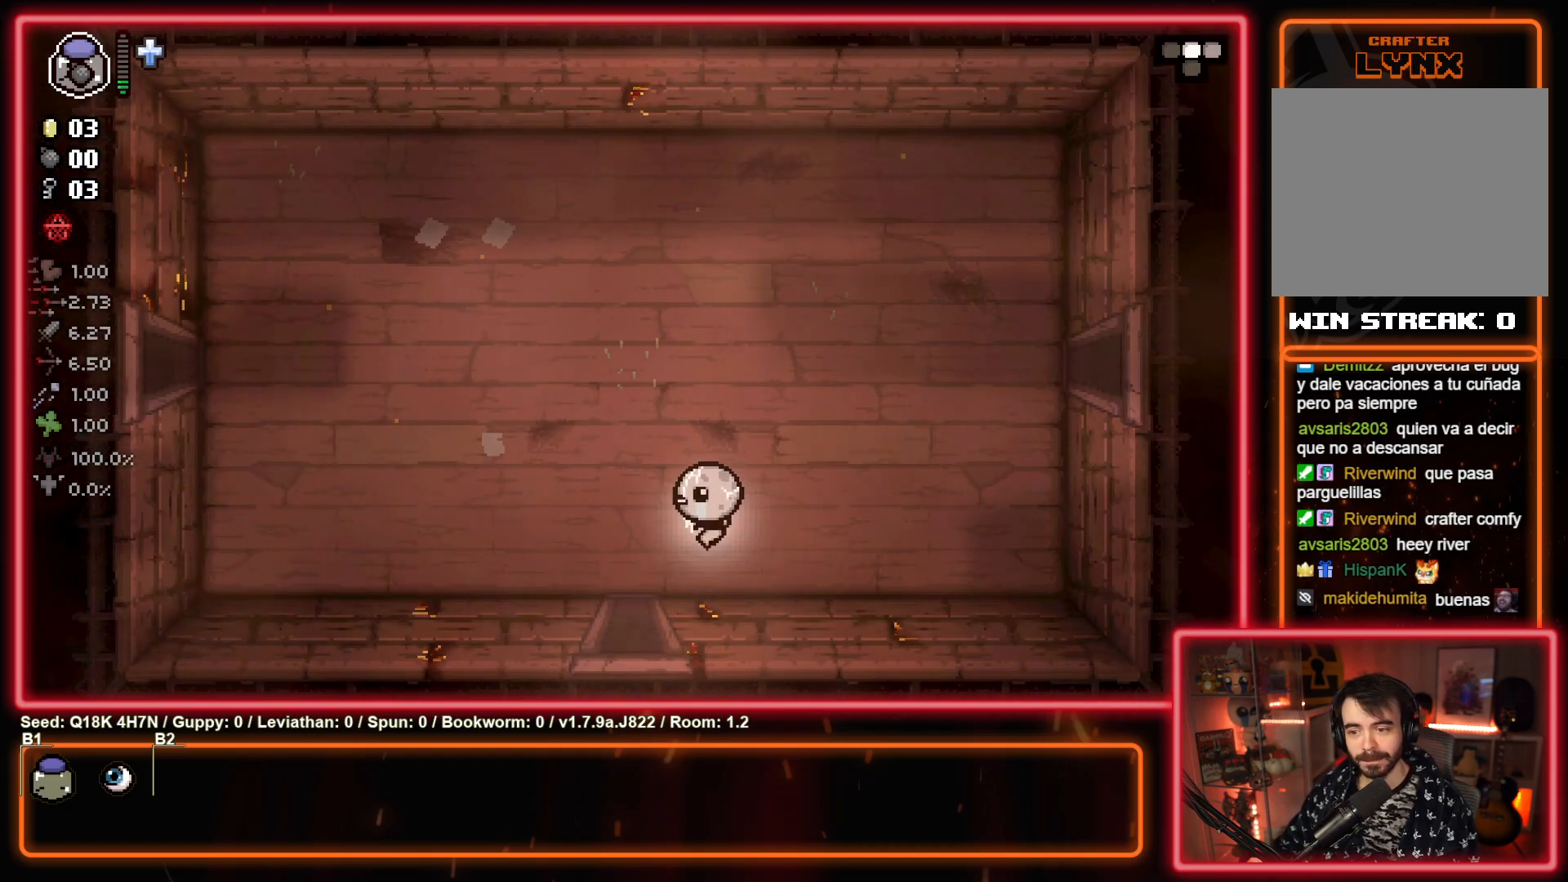
{"buttons": [], "left_stick": "center", "events": [[183, "left_stick", "down"], [417, "left_stick", "center"]]}
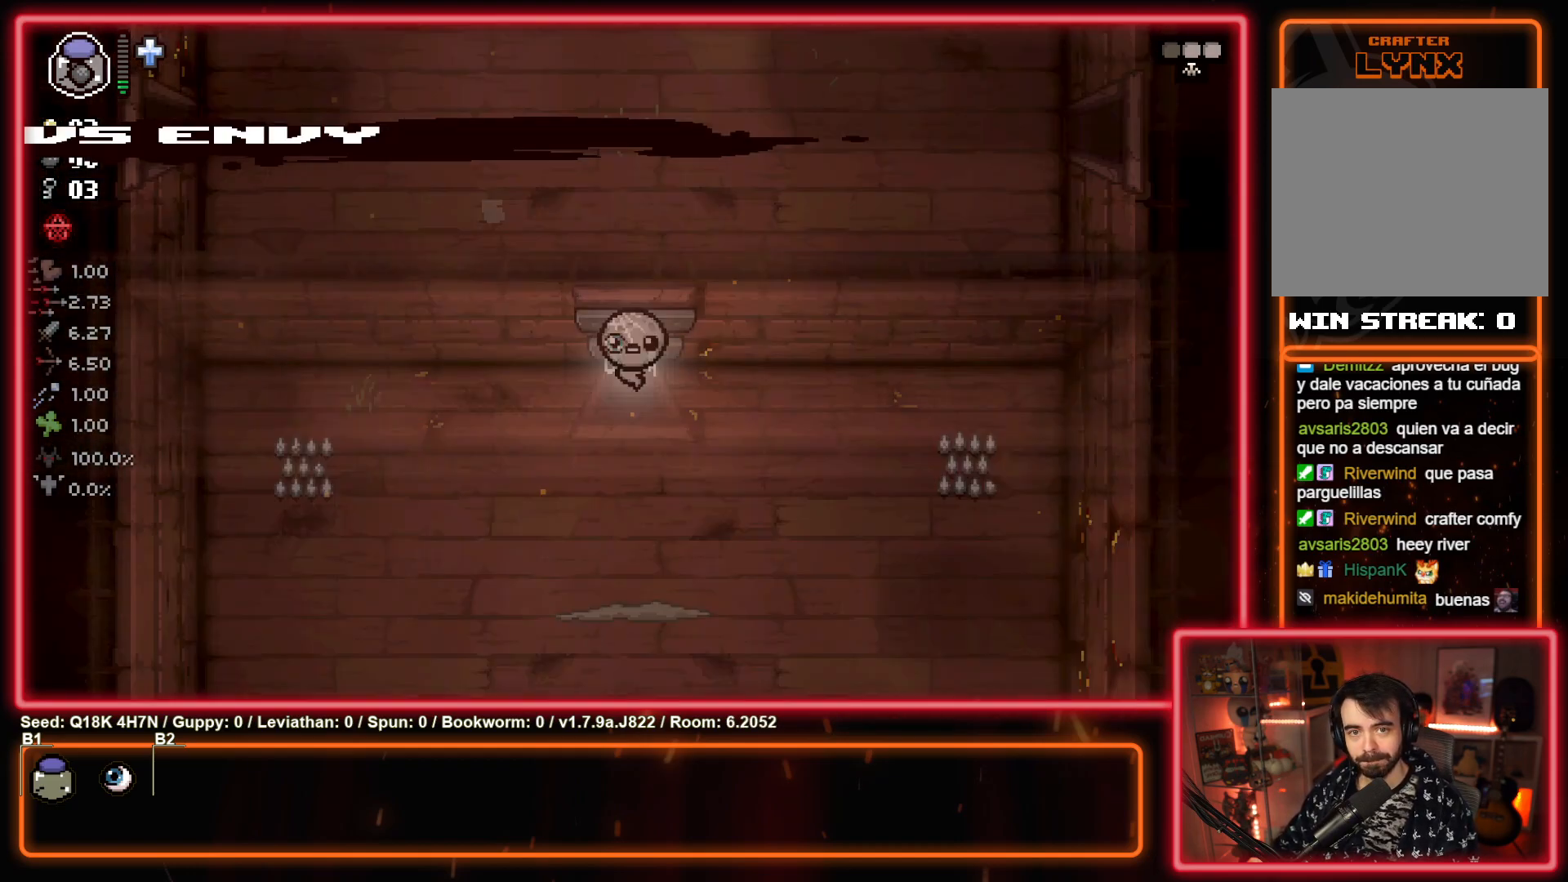
{"buttons": ["CROSS"], "left_stick": "center", "events": [[367, "CROSS", "down"]]}
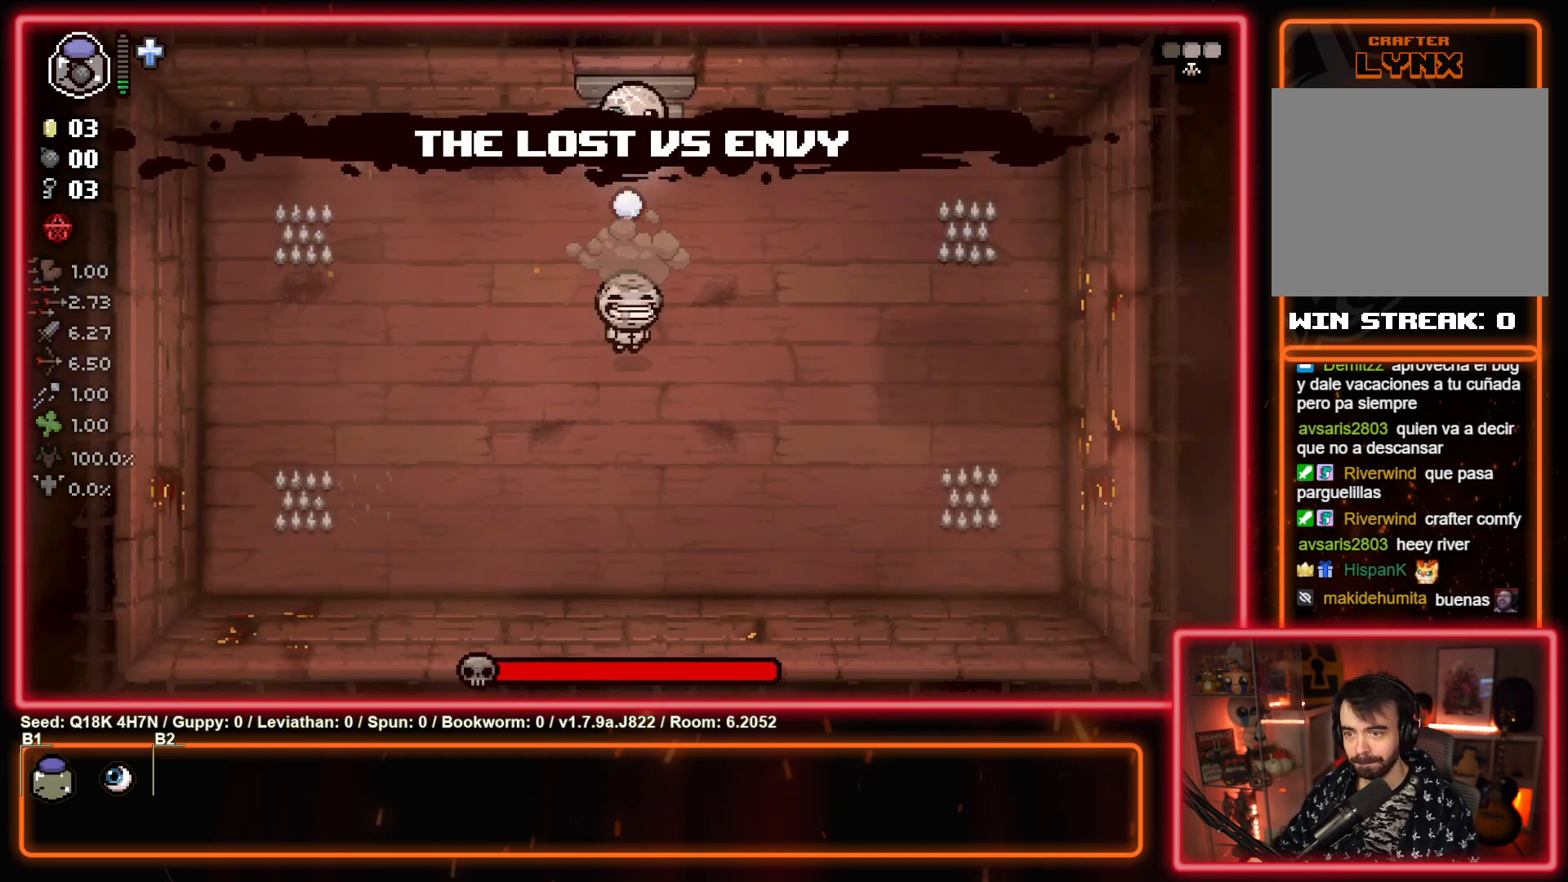
{"buttons": [], "left_stick": "left", "events": [[17, "CROSS", "up"], [183, "CROSS", "down"], [317, "left_stick", "left"], [333, "CROSS", "up"]]}
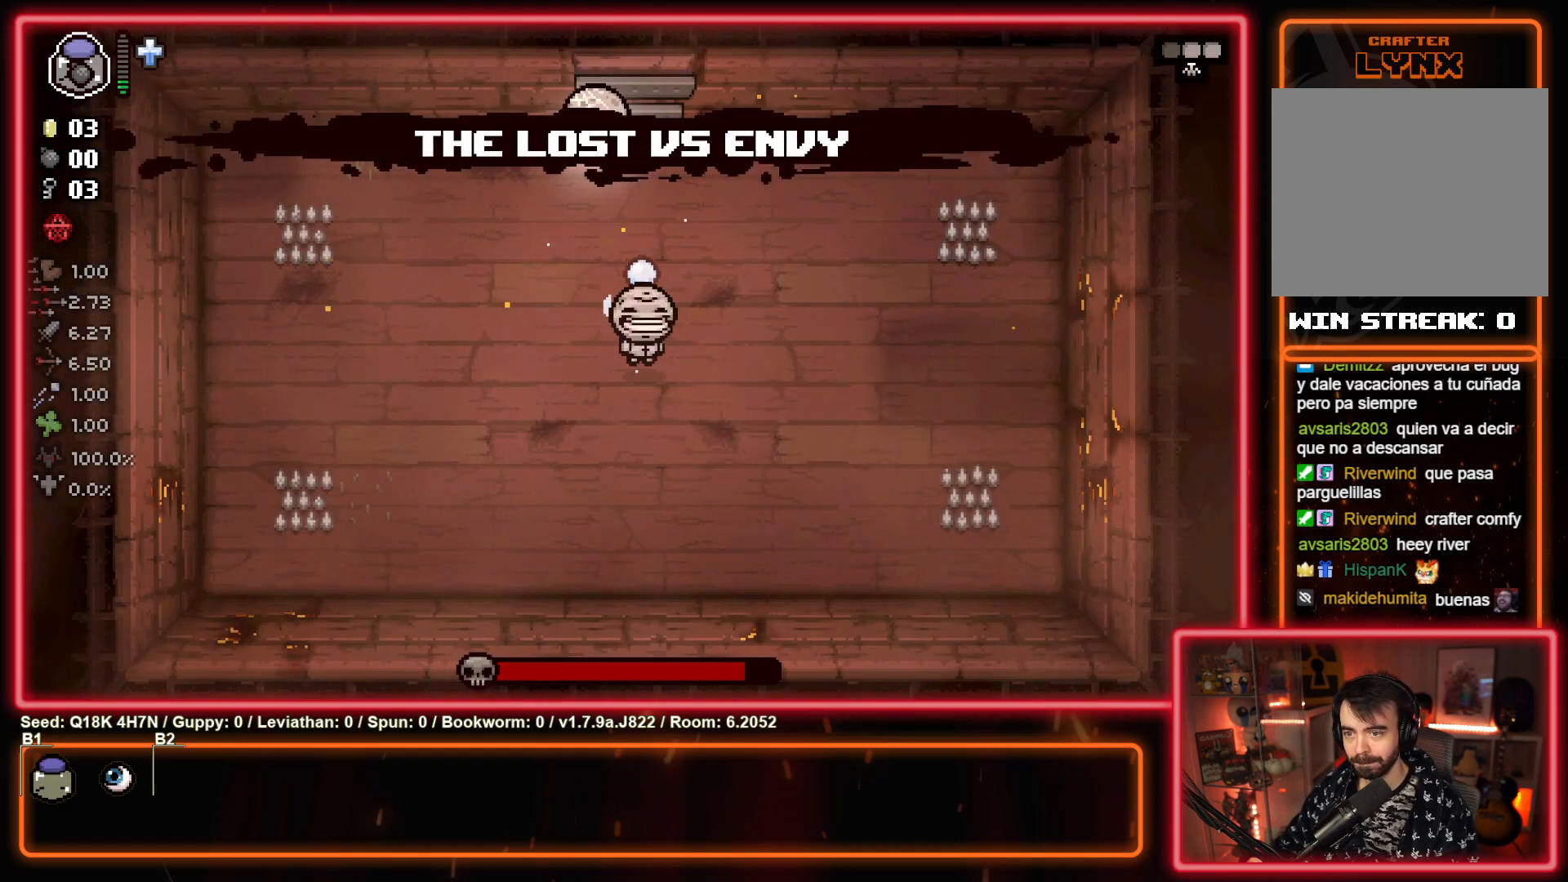
{"buttons": [], "left_stick": "right", "events": [[167, "left_stick", "down"], [300, "left_stick", "right"]]}
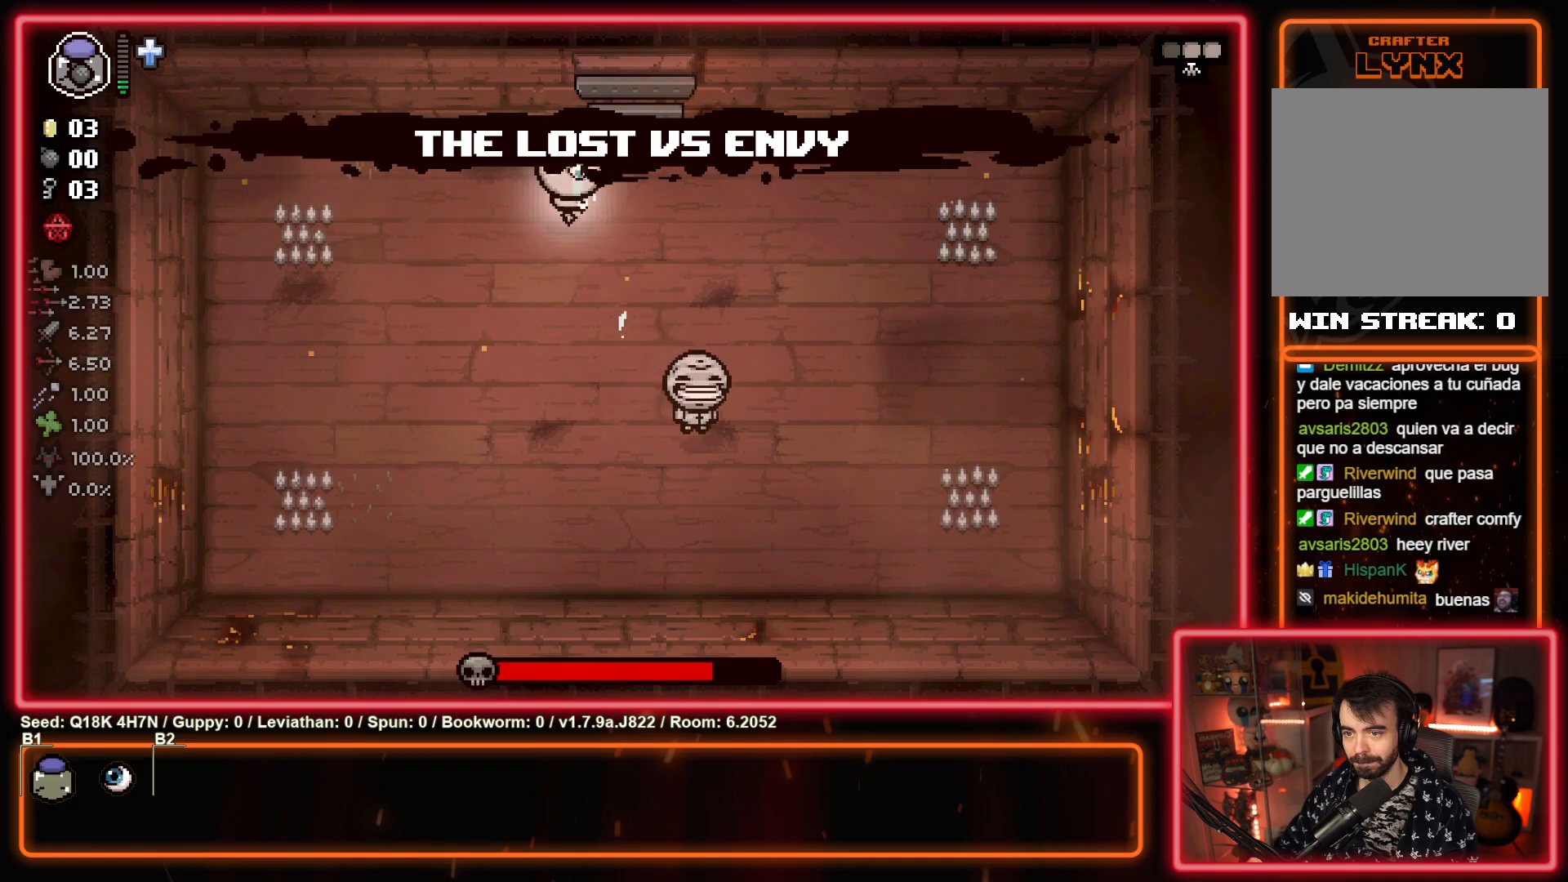
{"buttons": [], "left_stick": "center", "events": [[67, "left_stick", "down-right"], [317, "CROSS", "down"], [467, "CROSS", "up"], [483, "left_stick", "center"]]}
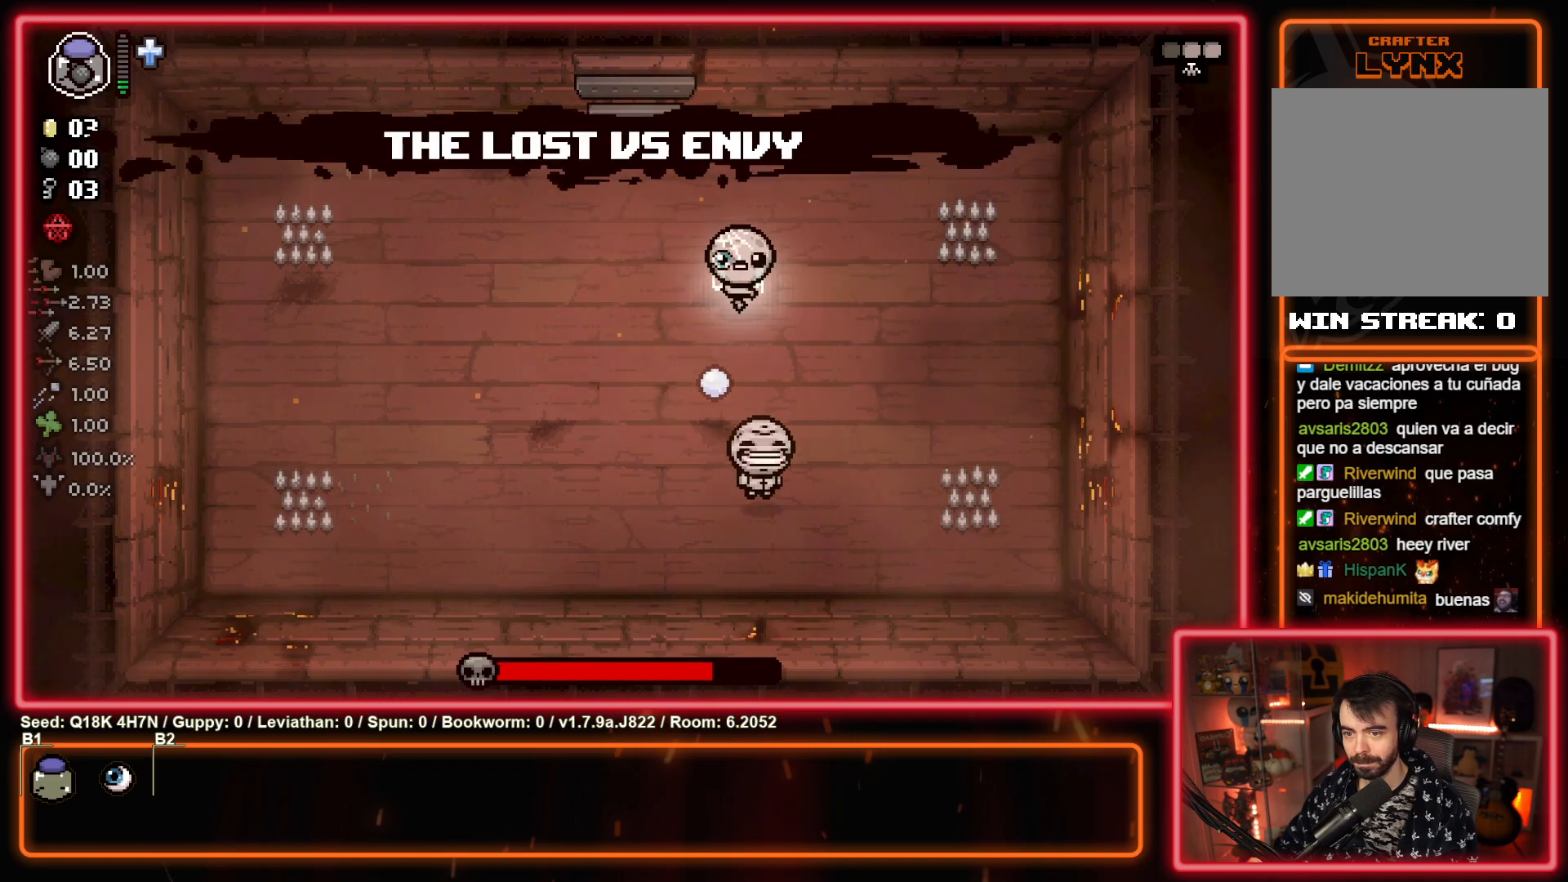
{"buttons": [], "left_stick": "down", "events": [[67, "left_stick", "down-right"], [233, "CROSS", "down"], [250, "left_stick", "up-right"], [300, "left_stick", "up"], [367, "CROSS", "up"], [500, "left_stick", "down"]]}
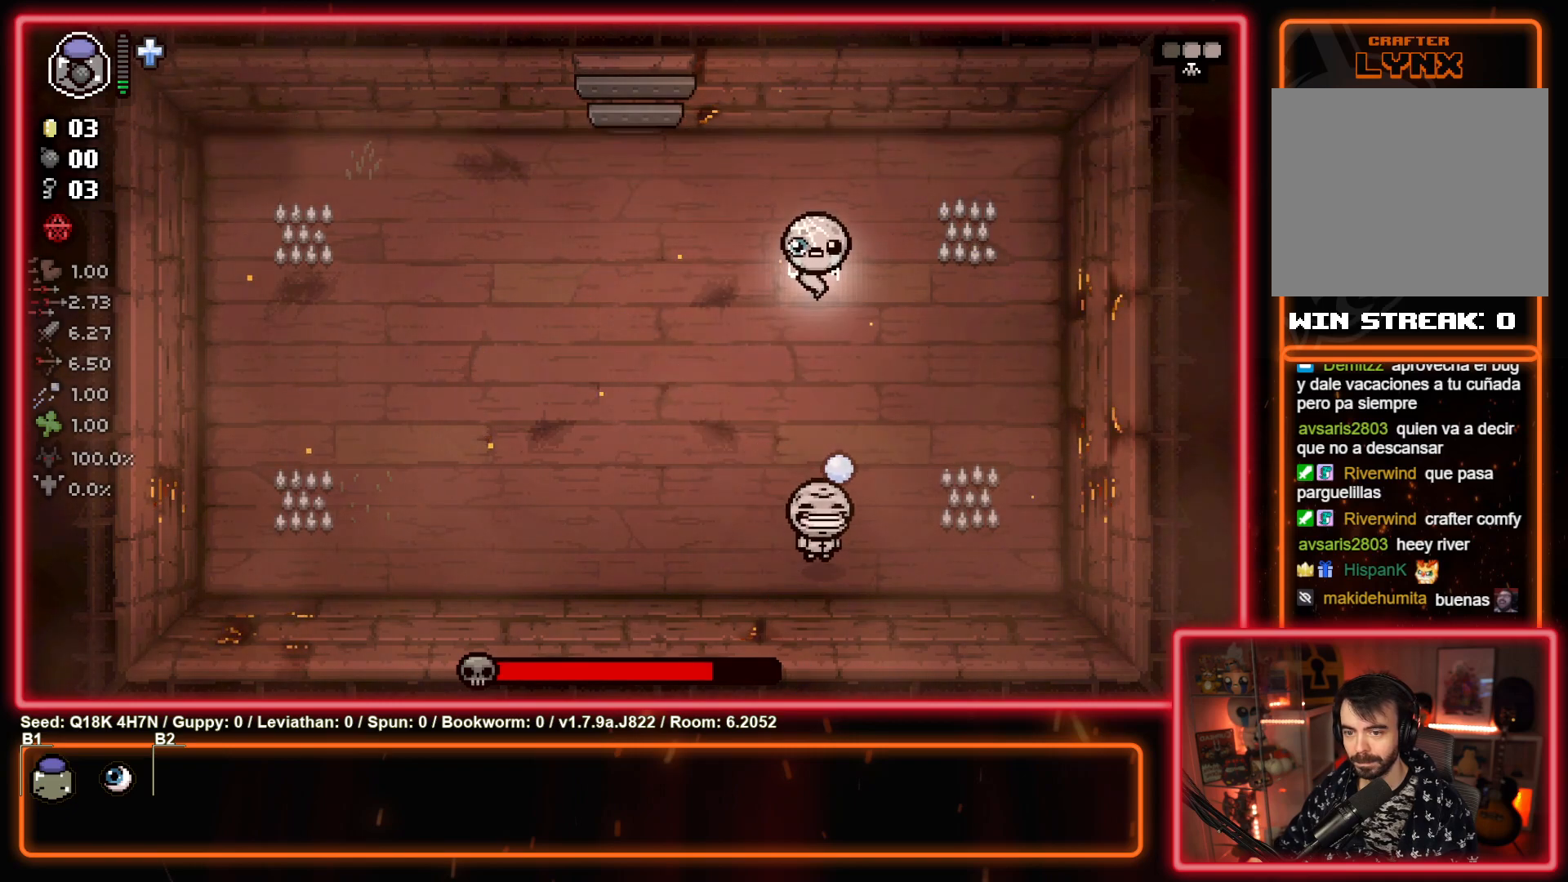
{"buttons": [], "left_stick": "left", "events": [[150, "left_stick", "down-right"], [200, "CROSS", "down"], [283, "left_stick", "up"], [383, "CROSS", "up"], [433, "left_stick", "left"]]}
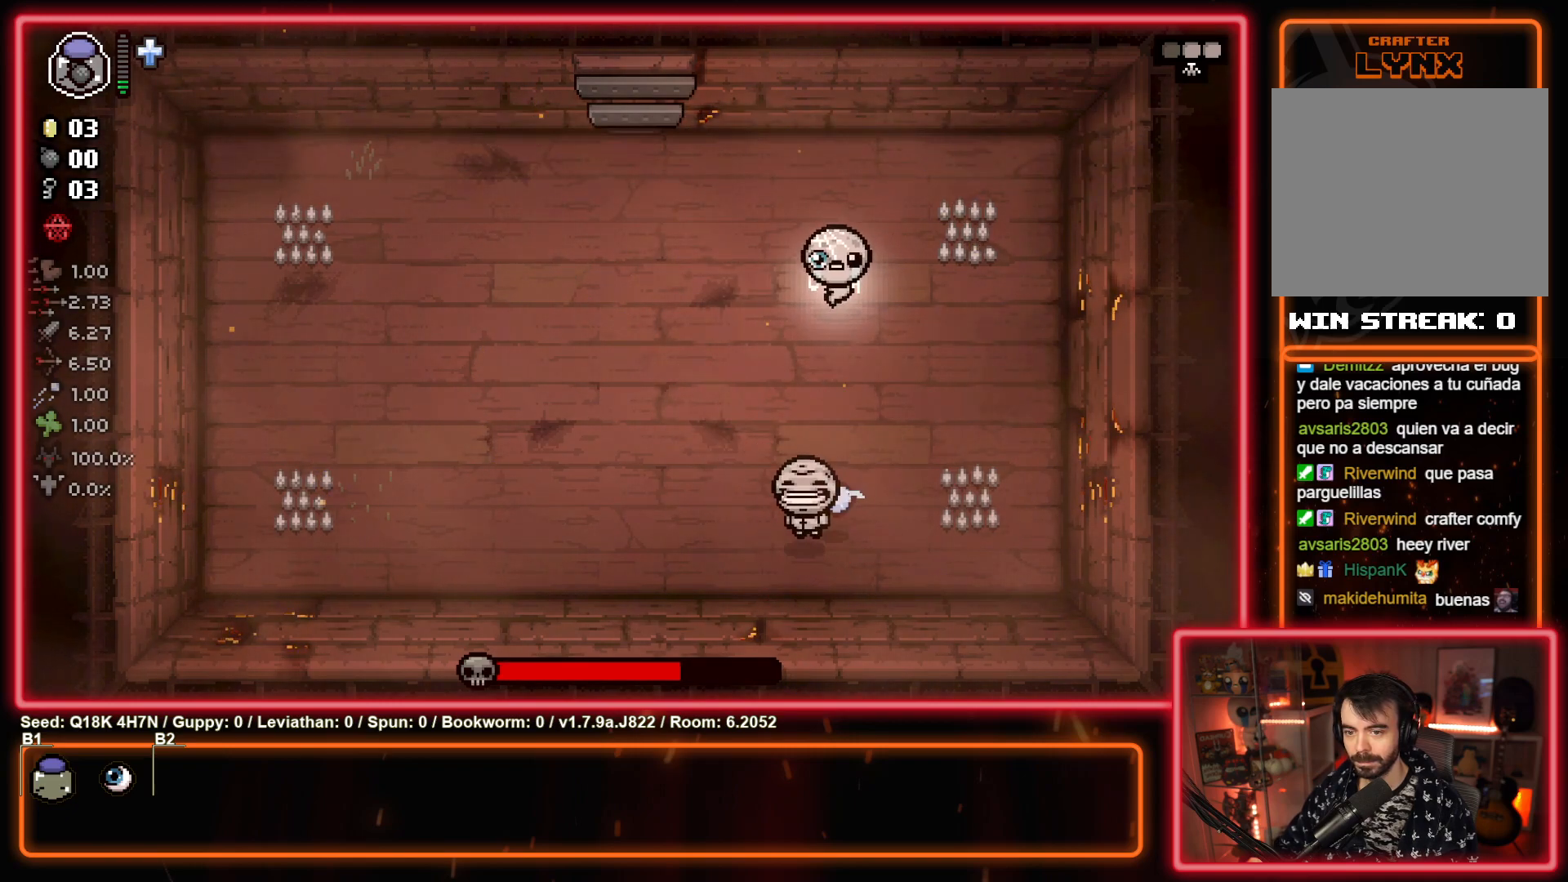
{"buttons": [], "left_stick": "up-left", "events": [[183, "CROSS", "down"], [317, "CROSS", "up"], [350, "left_stick", "up-left"]]}
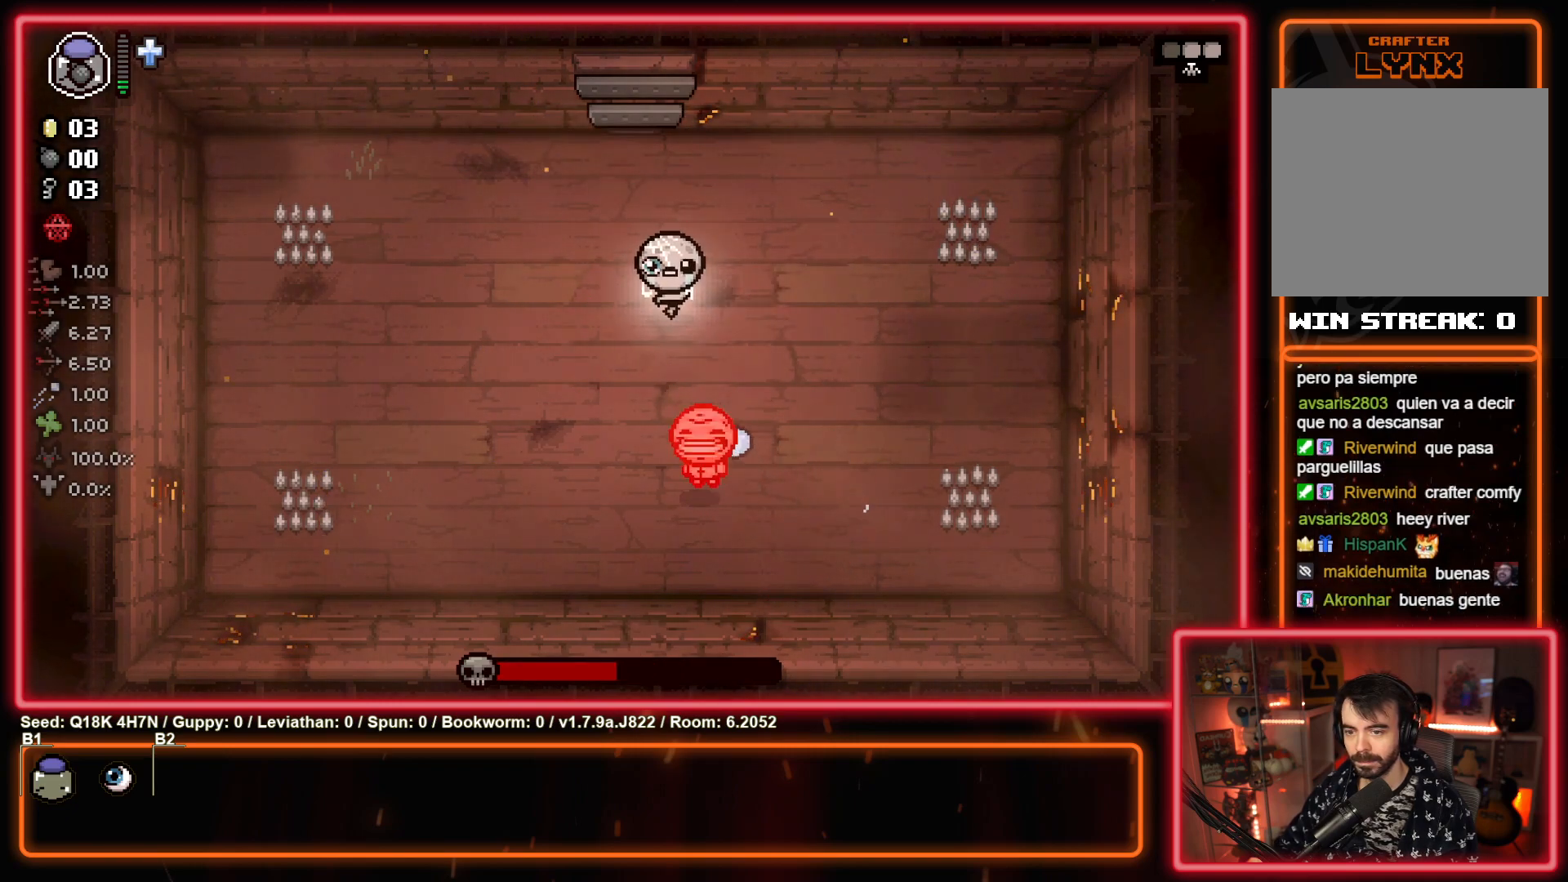
{"buttons": [], "left_stick": "down-left", "events": [[317, "left_stick", "right"], [450, "left_stick", "down"], [500, "left_stick", "down-left"]]}
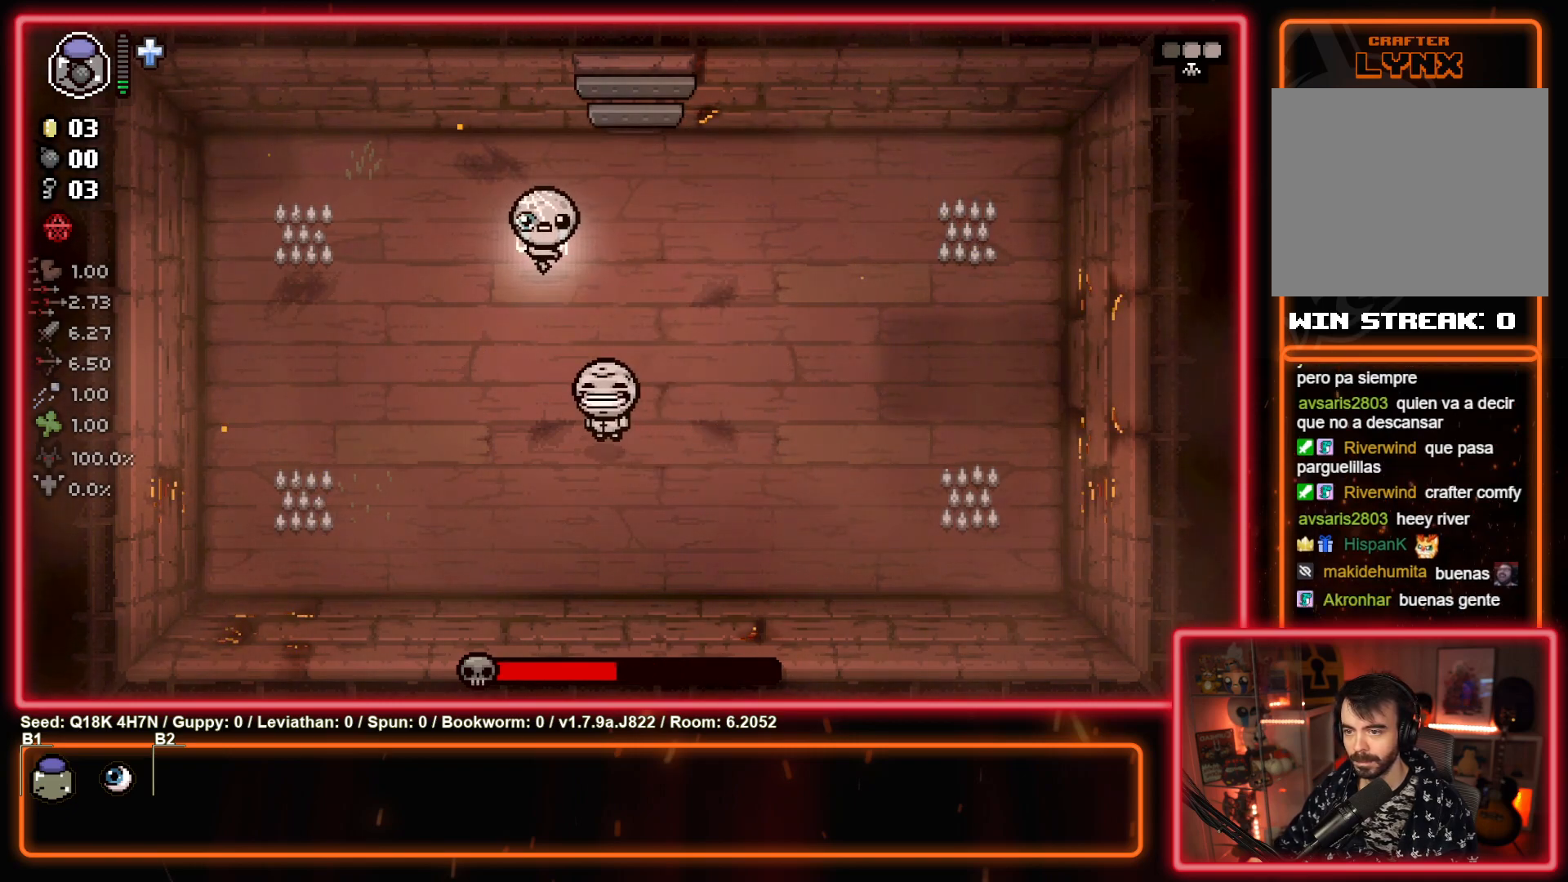
{"buttons": [], "left_stick": "up-right", "events": [[17, "left_stick", "down"], [50, "left_stick", "up-right"], [83, "CROSS", "down"], [233, "CROSS", "up"]]}
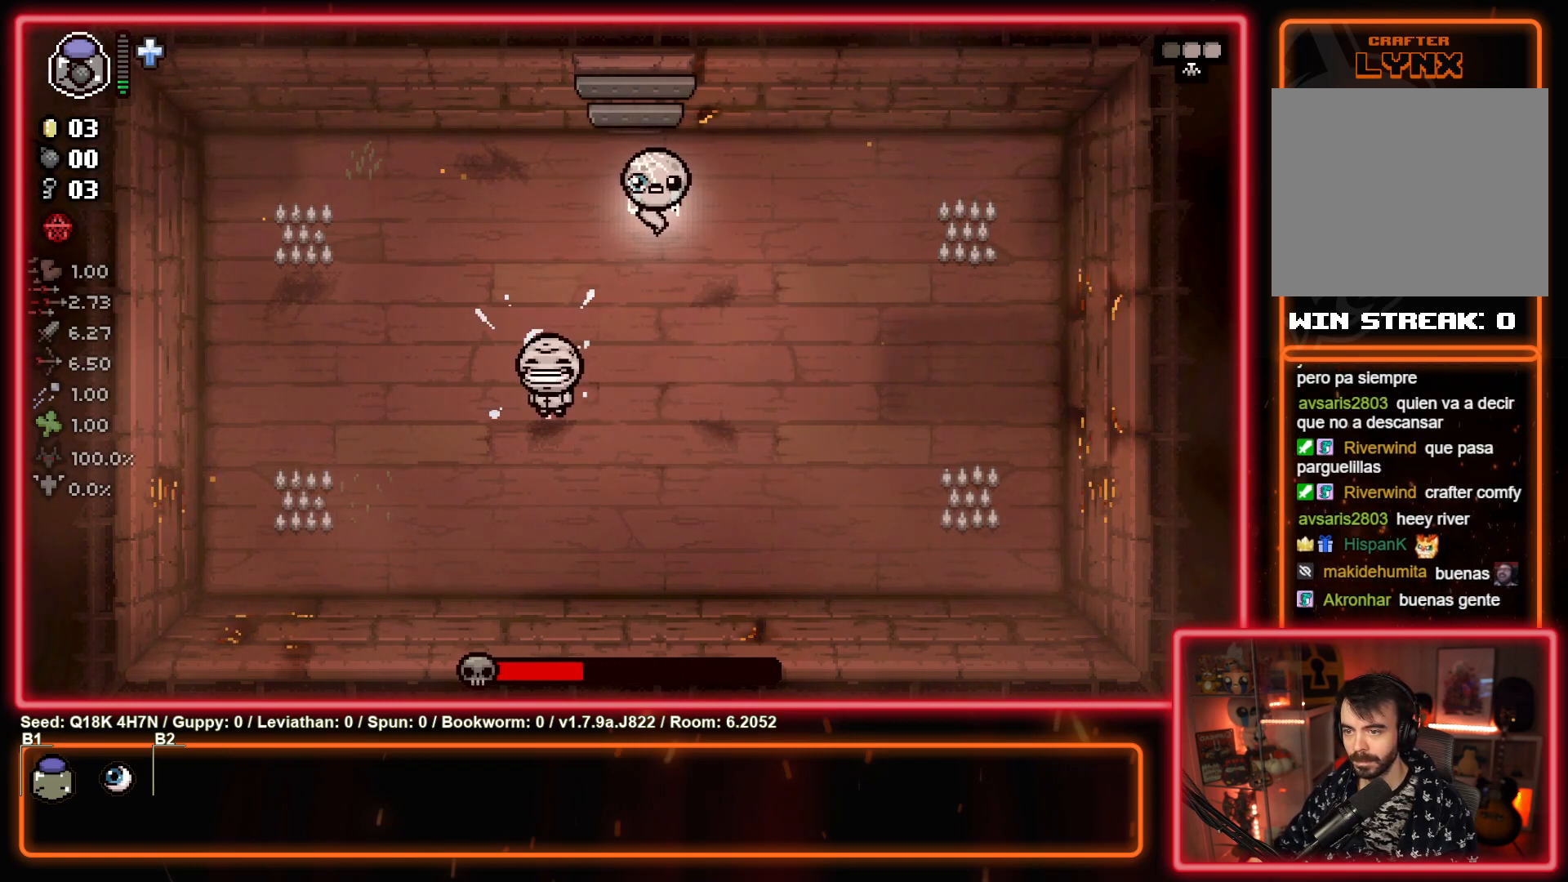
{"buttons": [], "left_stick": "down", "events": [[150, "left_stick", "down-right"], [200, "left_stick", "down"]]}
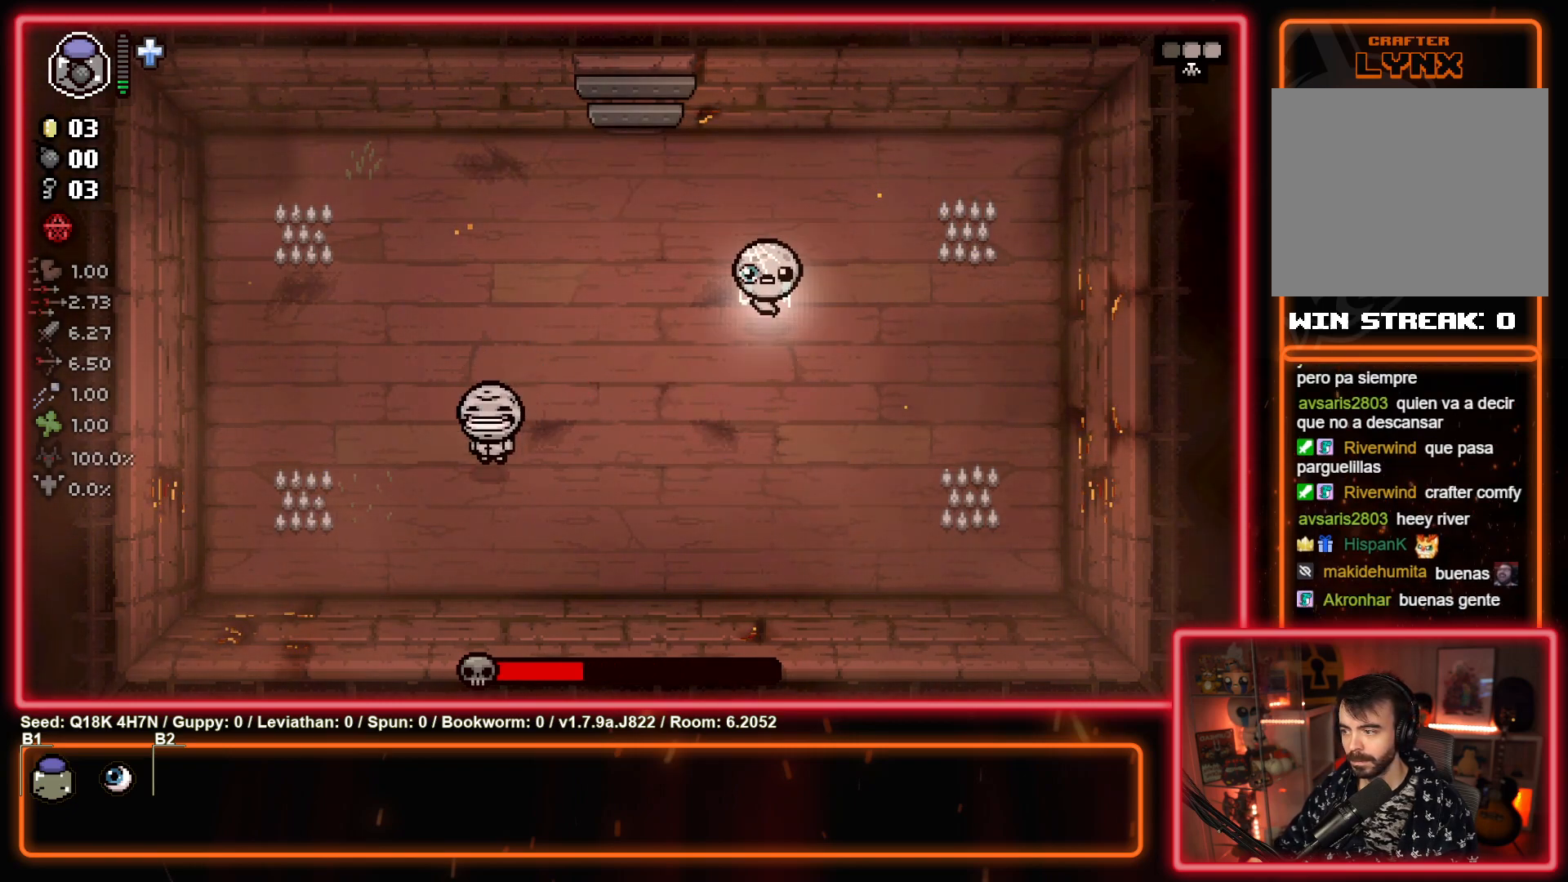
{"buttons": ["SQUARE"], "left_stick": "down-left", "events": [[83, "SQUARE", "down"], [83, "left_stick", "down-left"], [233, "SQUARE", "up"], [433, "SQUARE", "down"]]}
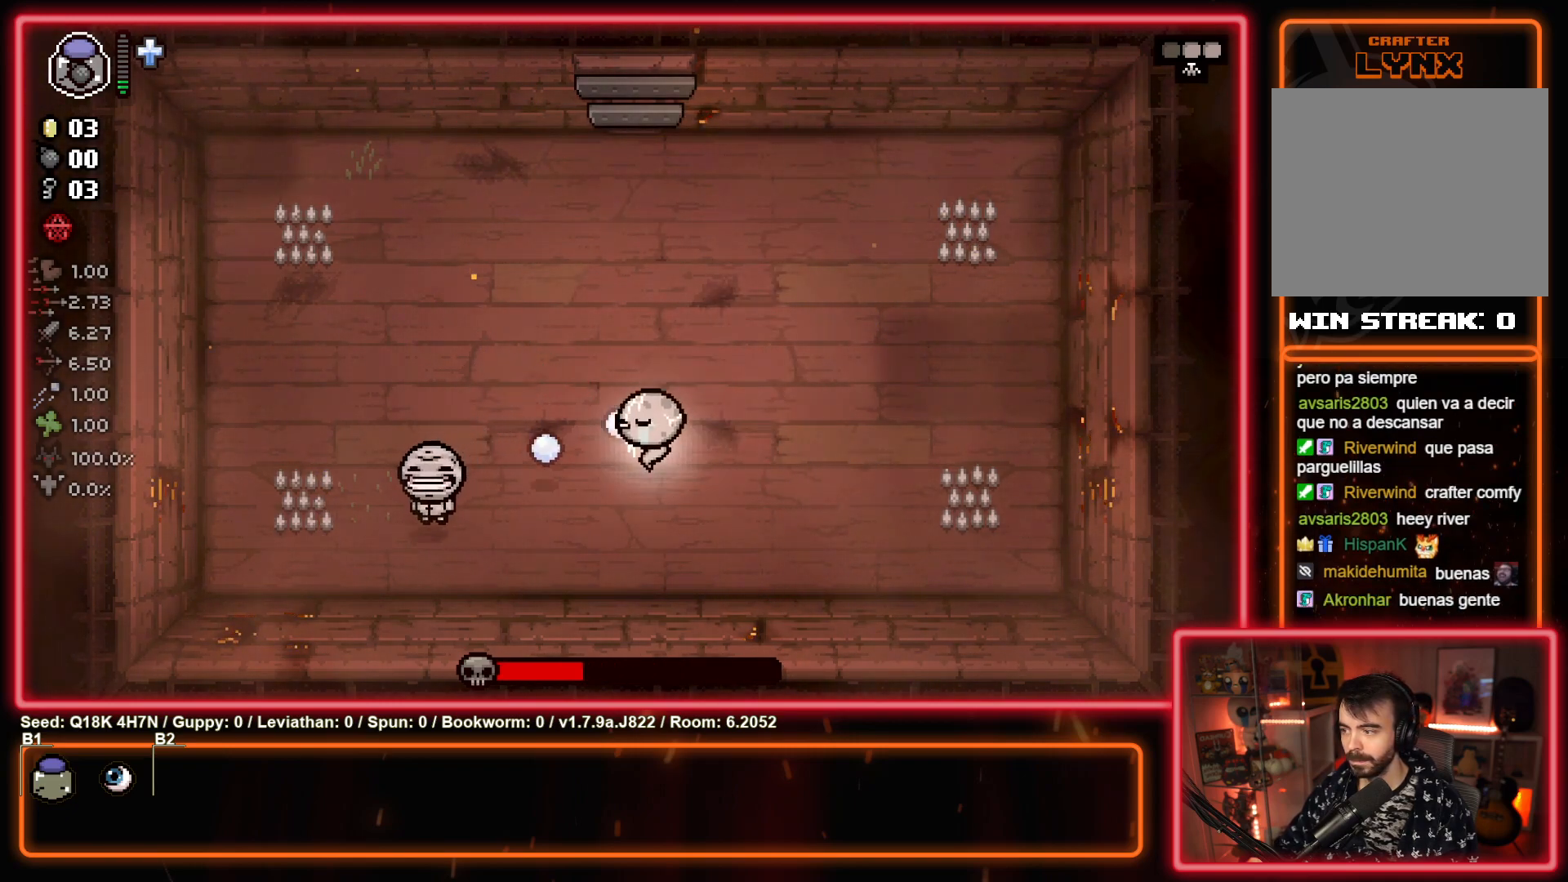
{"buttons": ["SQUARE"], "left_stick": "center", "events": [[83, "left_stick", "center"], [100, "SQUARE", "up"], [183, "left_stick", "left"], [300, "SQUARE", "down"], [350, "left_stick", "center"]]}
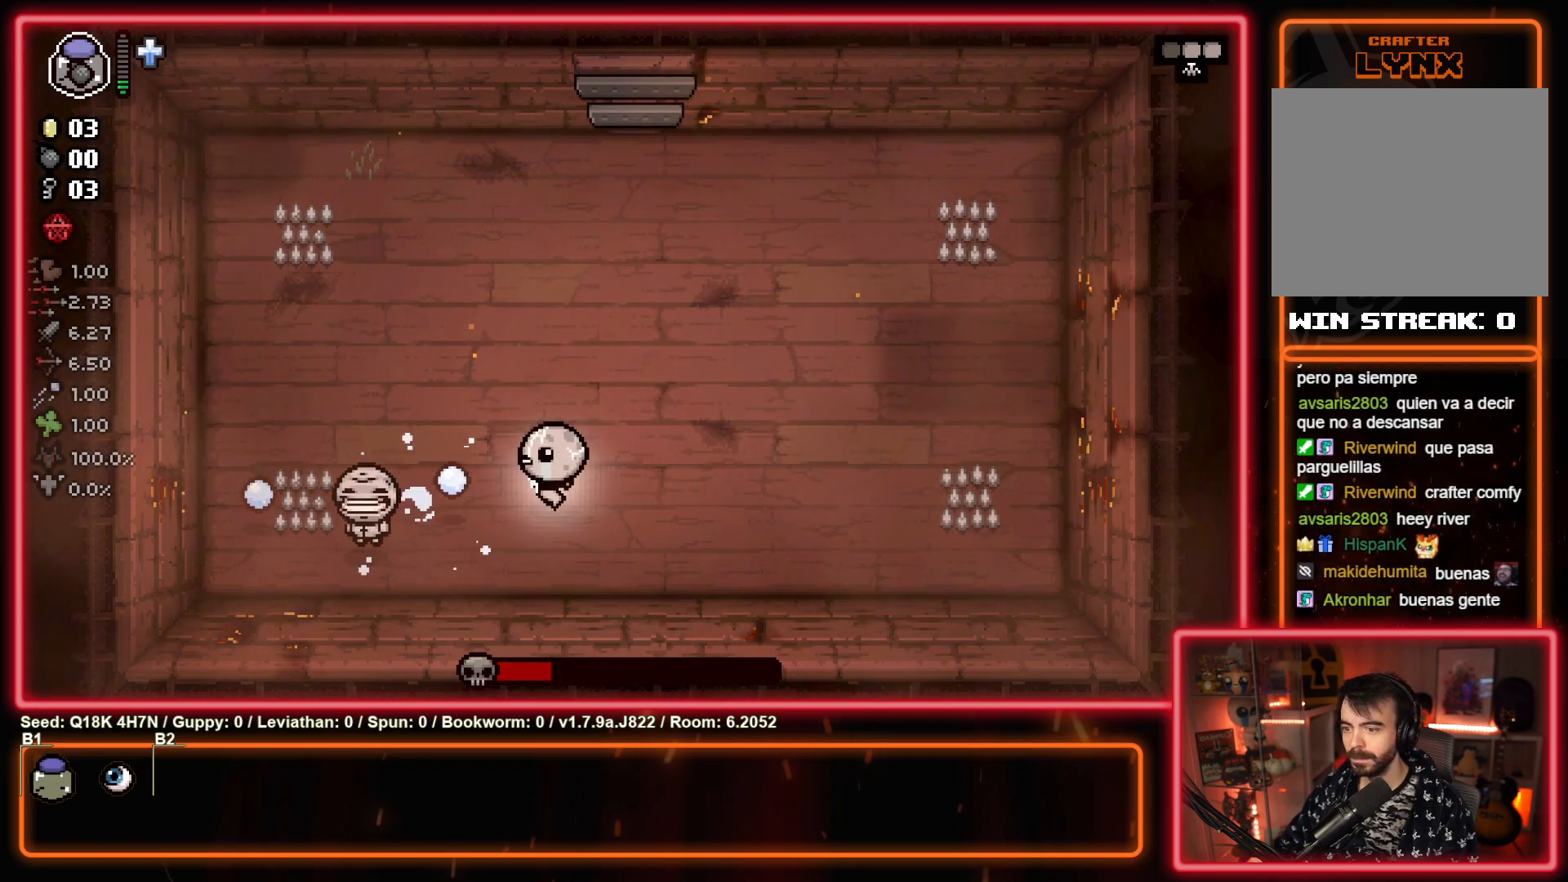
{"buttons": [], "left_stick": "center", "events": [[17, "SQUARE", "up"], [183, "SQUARE", "down"], [250, "left_stick", "up-left"], [333, "SQUARE", "up"], [433, "left_stick", "center"]]}
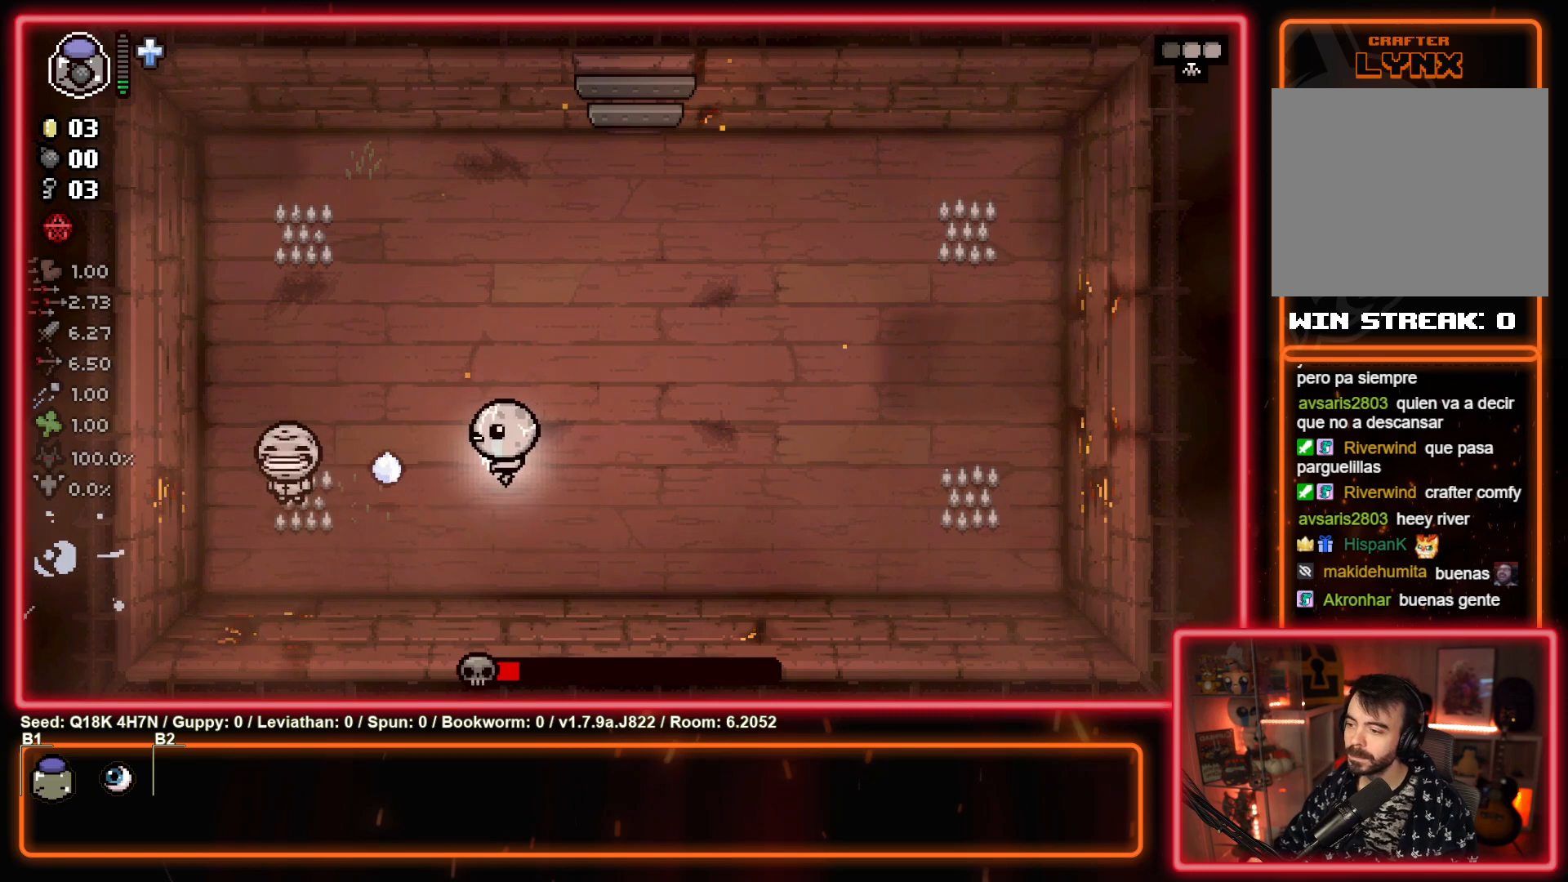
{"buttons": ["SQUARE"], "left_stick": "up-left", "events": [[17, "SQUARE", "down"], [17, "left_stick", "right"], [67, "left_stick", "up-right"], [217, "SQUARE", "up"], [283, "left_stick", "up-left"], [383, "SQUARE", "down"]]}
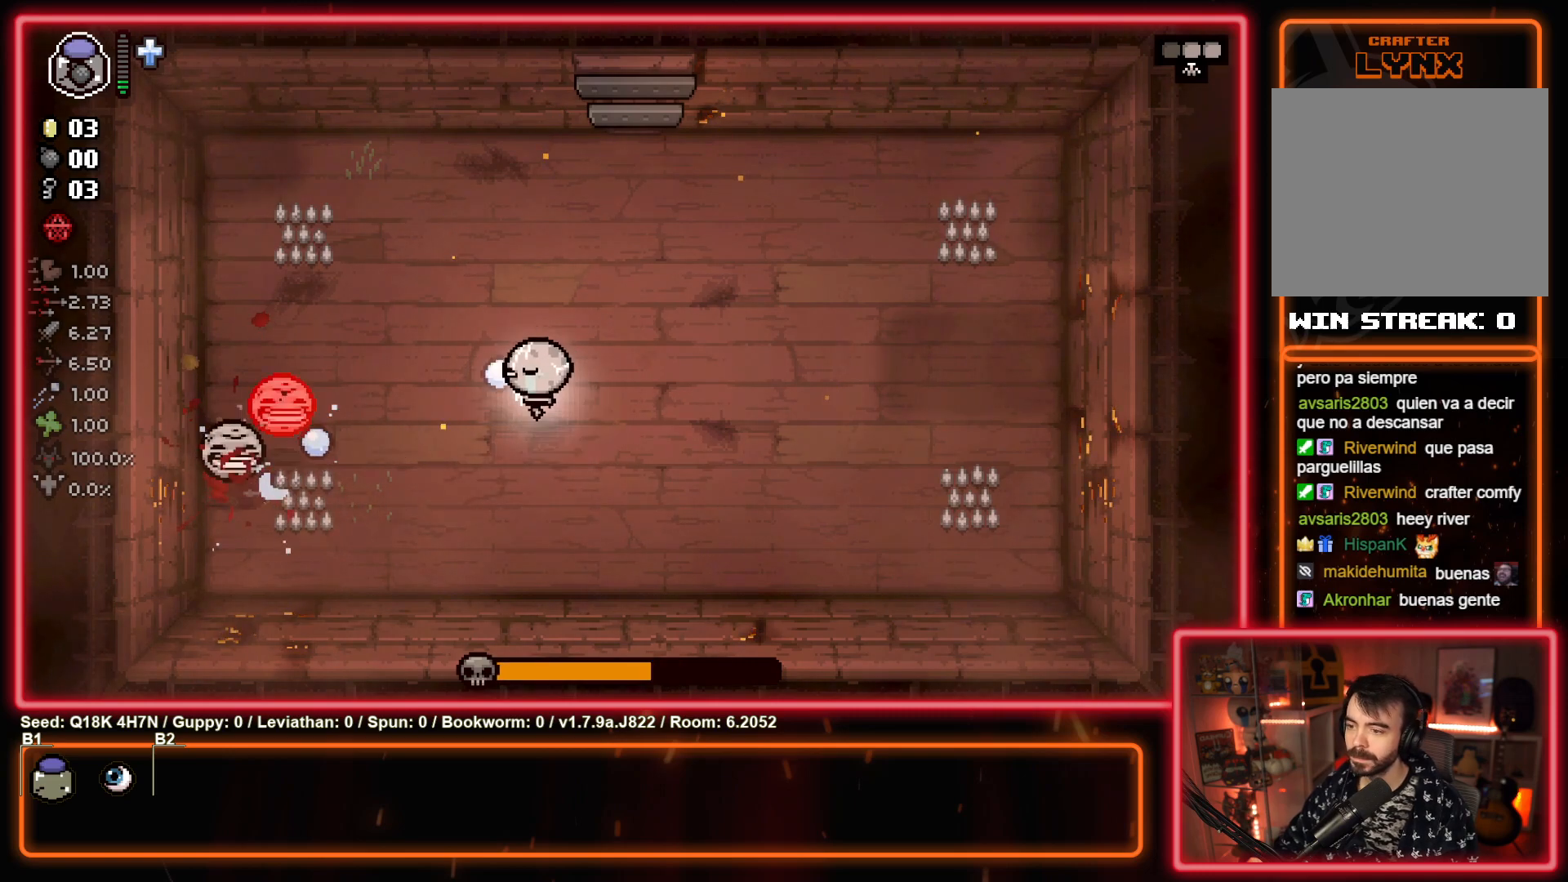
{"buttons": ["SQUARE"], "left_stick": "center", "events": [[17, "left_stick", "center"], [67, "SQUARE", "up"], [83, "left_stick", "right"], [250, "left_stick", "up-left"], [333, "SQUARE", "down"], [383, "left_stick", "up"], [483, "left_stick", "center"]]}
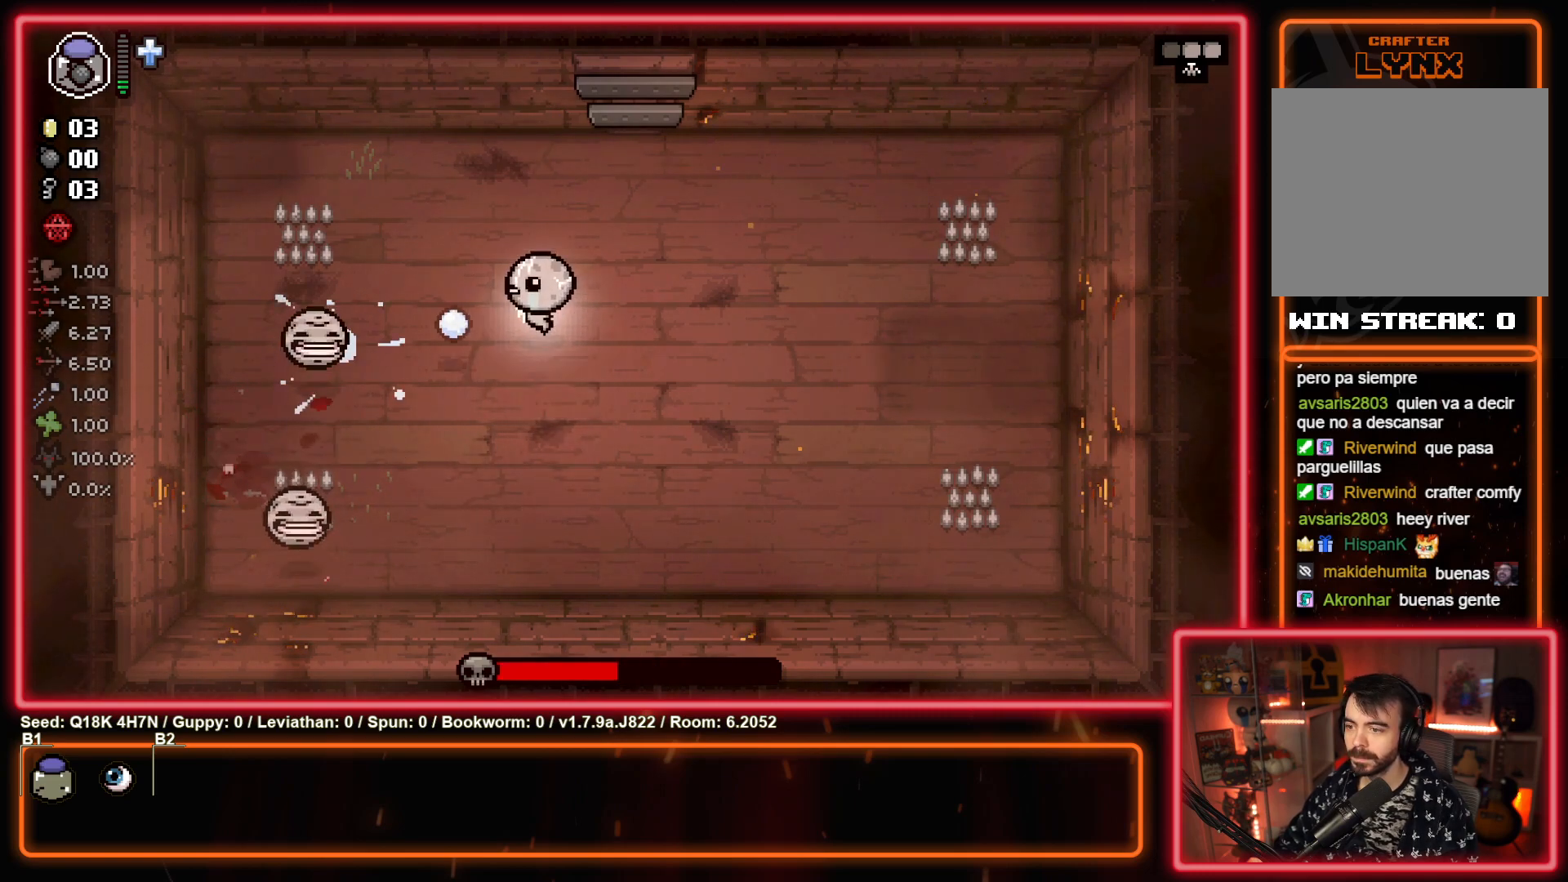
{"buttons": [], "left_stick": "right", "events": [[17, "SQUARE", "up"], [267, "SQUARE", "down"], [433, "SQUARE", "up"], [433, "left_stick", "right"]]}
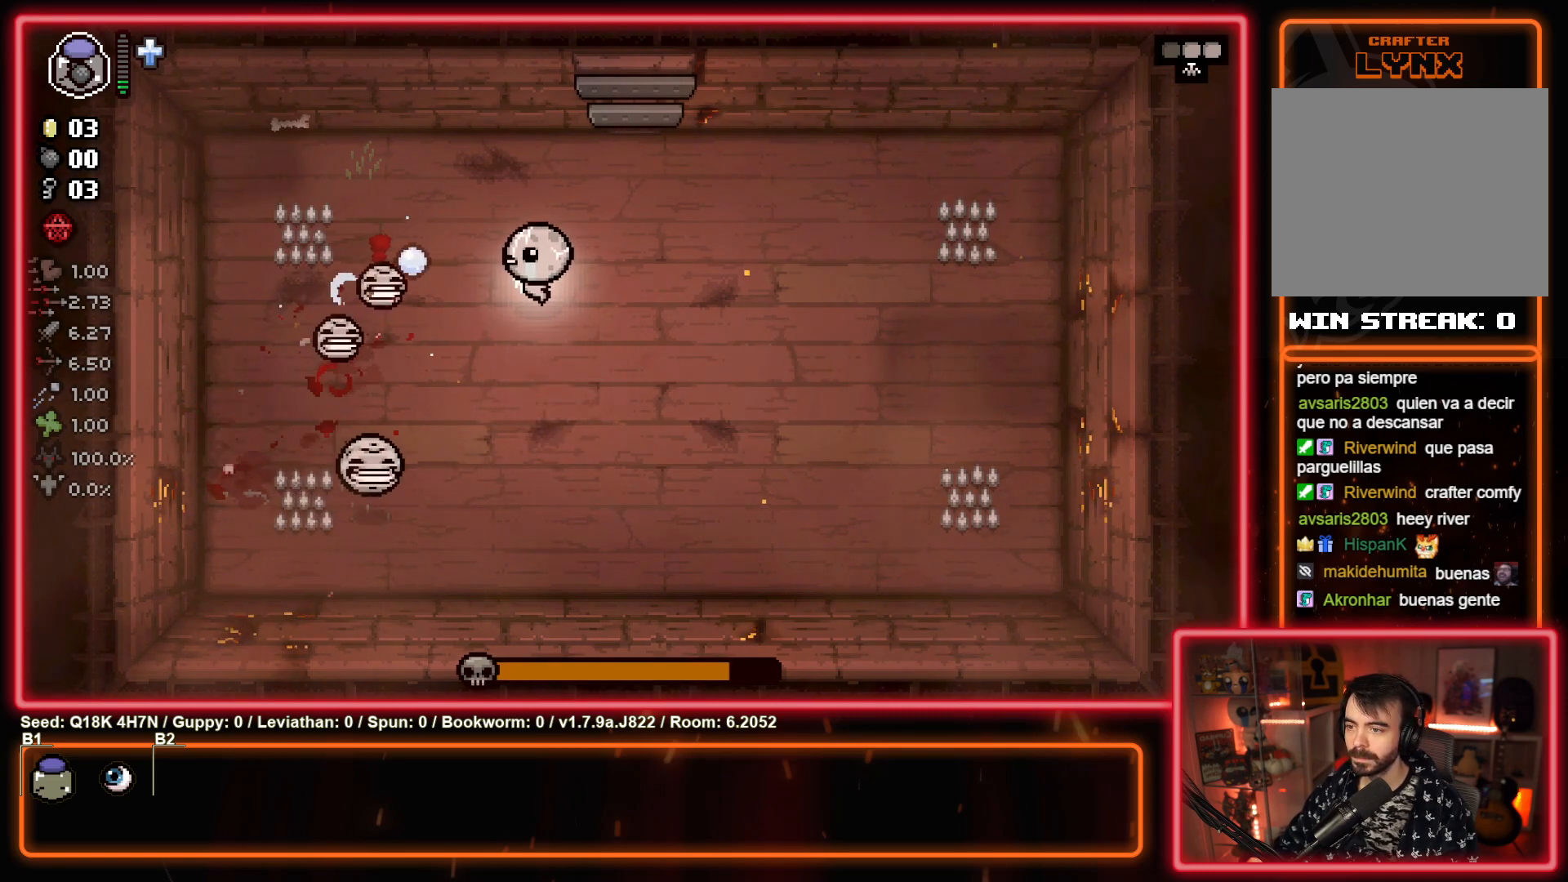
{"buttons": [], "left_stick": "right", "events": []}
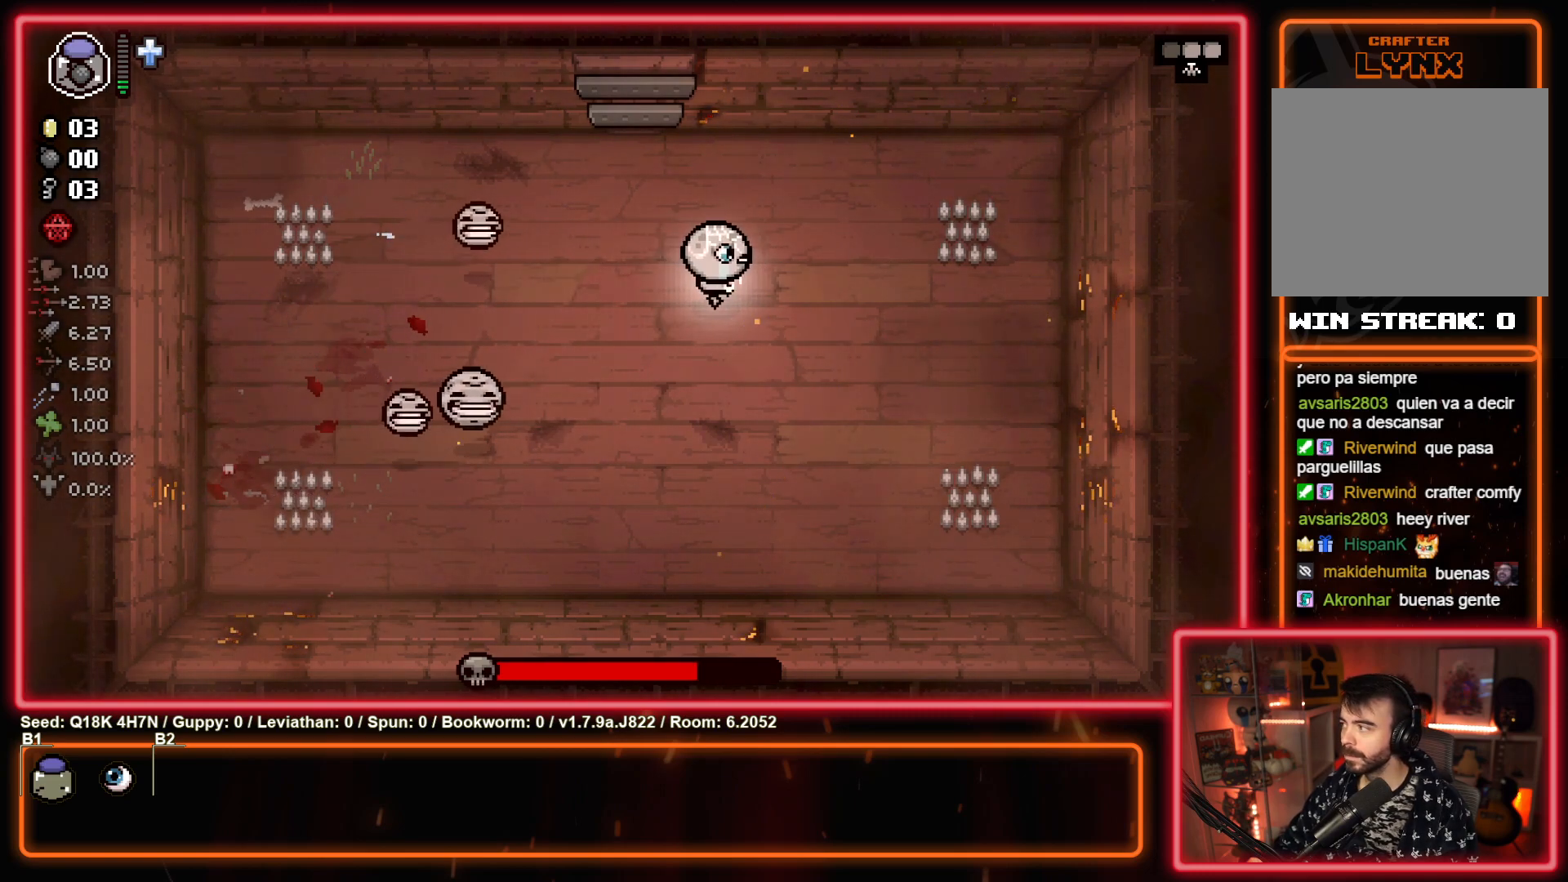
{"buttons": [], "left_stick": "center", "events": [[133, "left_stick", "down"], [367, "left_stick", "center"]]}